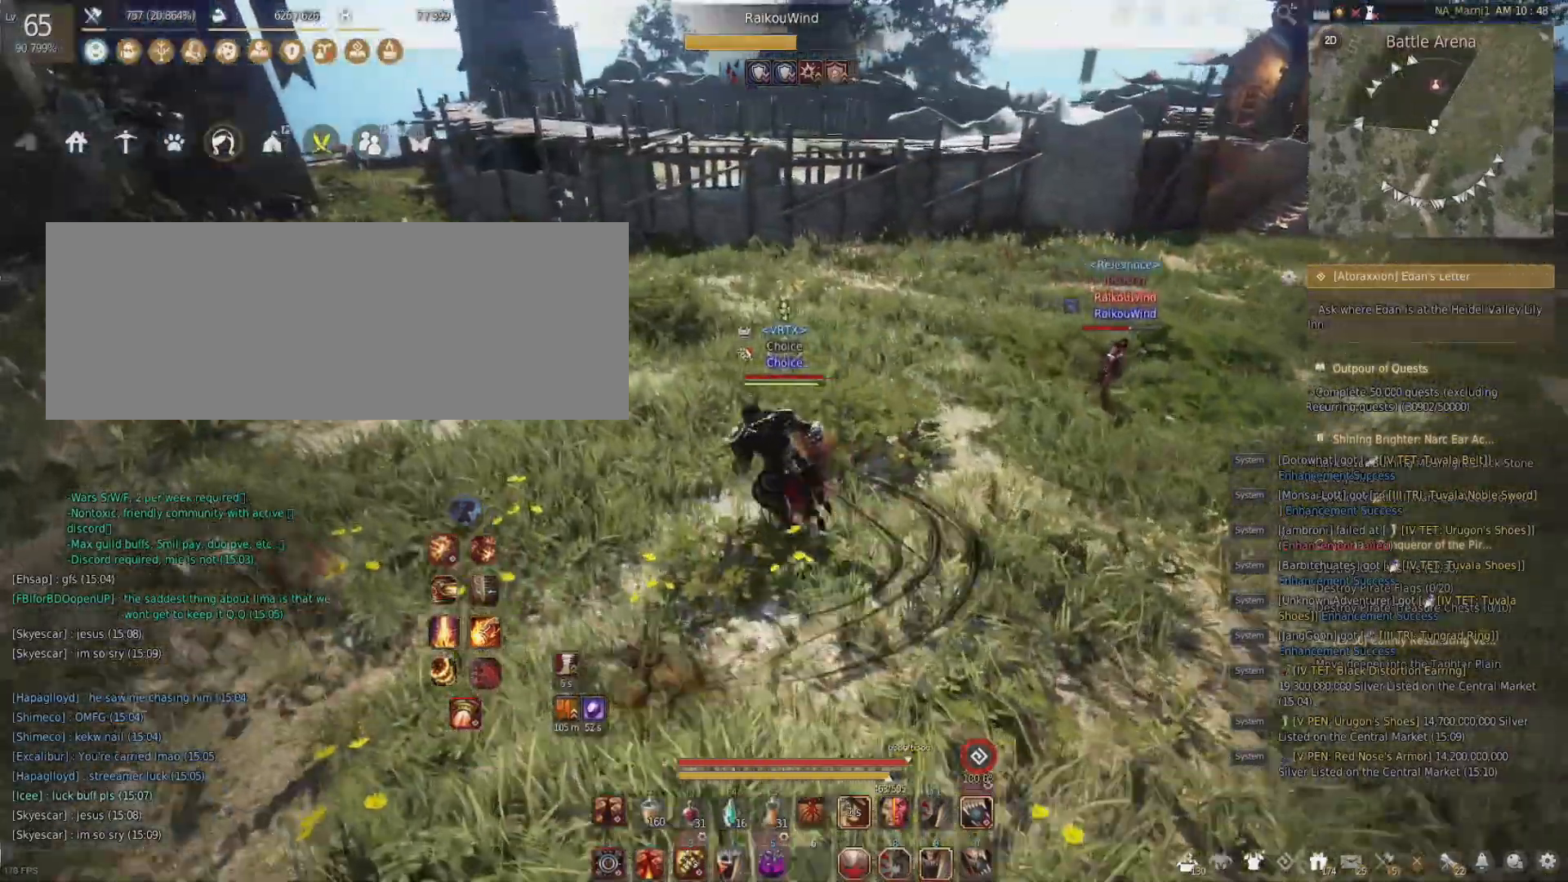
Gameplay with keyboard and mouse; each line is a JSON object with the keys and mouse buttons held at the frame after it. "events" lists presses ("down") and releases ("up") of "a", "c", "d", "e", "f", "q", "s", "shift", "space", "tab", "w", "x", "z", "mouse_left" and "mouse_right" between this image and that frame as [ms after this image, input, new state], when the widget could be followed in between. "mouse_left", "mouse_right" = the "left", "right" buttons of the "mouse" list. No other keys are recorded. Mouse movement is not recorded.
{"keys": ["a", "w"], "mouse": [], "events": []}
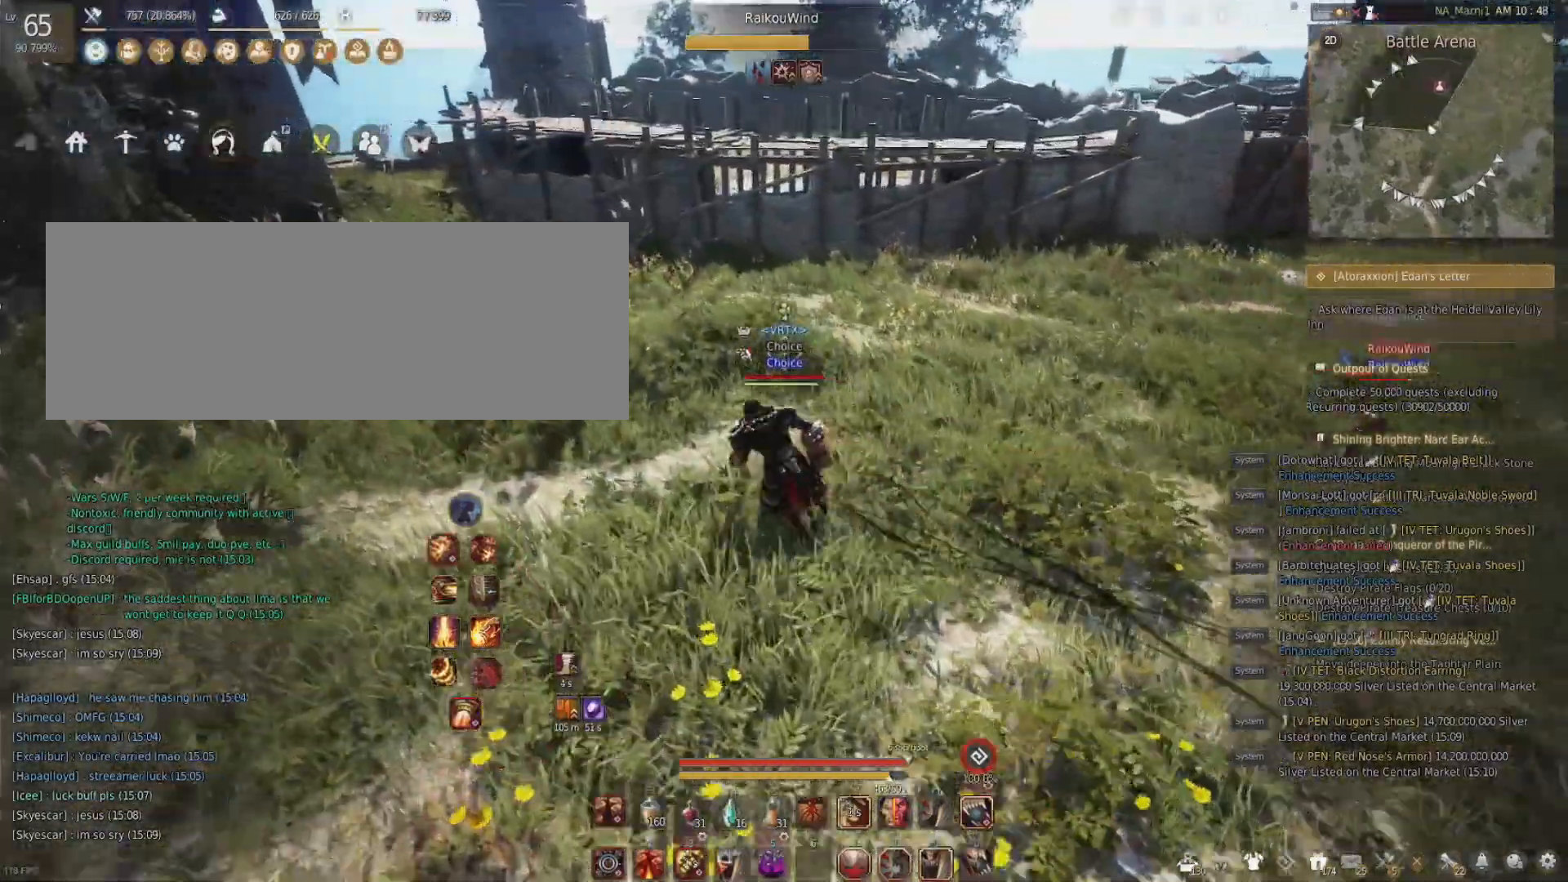
{"keys": ["s", "shift"], "mouse": ["right"], "events": [[100, "a", "up"], [200, "w", "up"], [284, "s", "down"], [300, "mouse_right", "down"], [300, "shift", "down"]]}
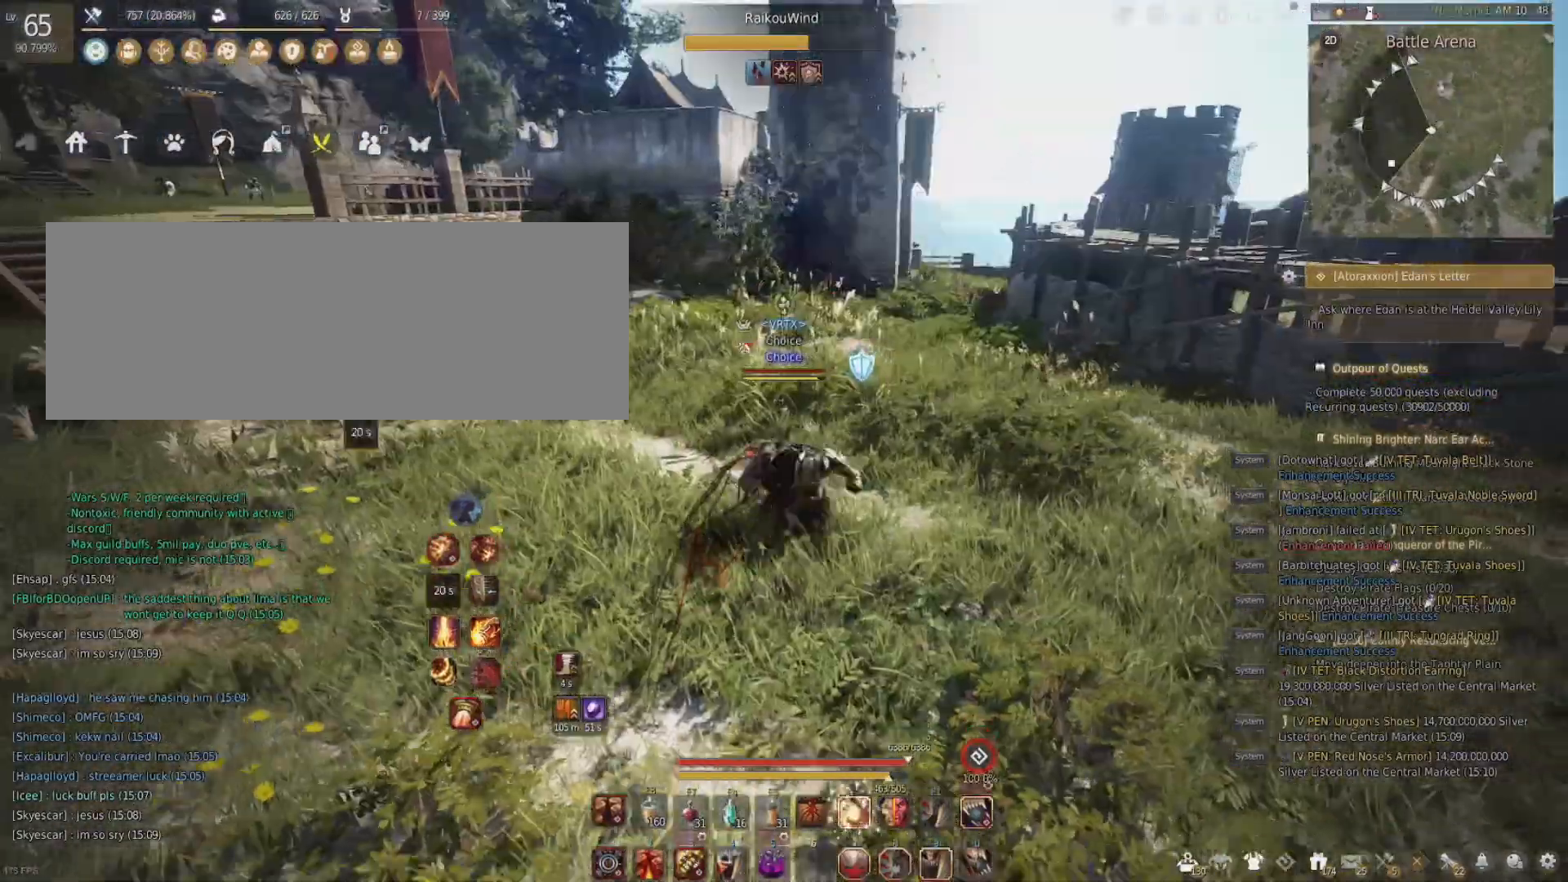
{"keys": [], "mouse": [], "events": [[201, "mouse_right", "up"], [201, "s", "up"], [201, "shift", "up"]]}
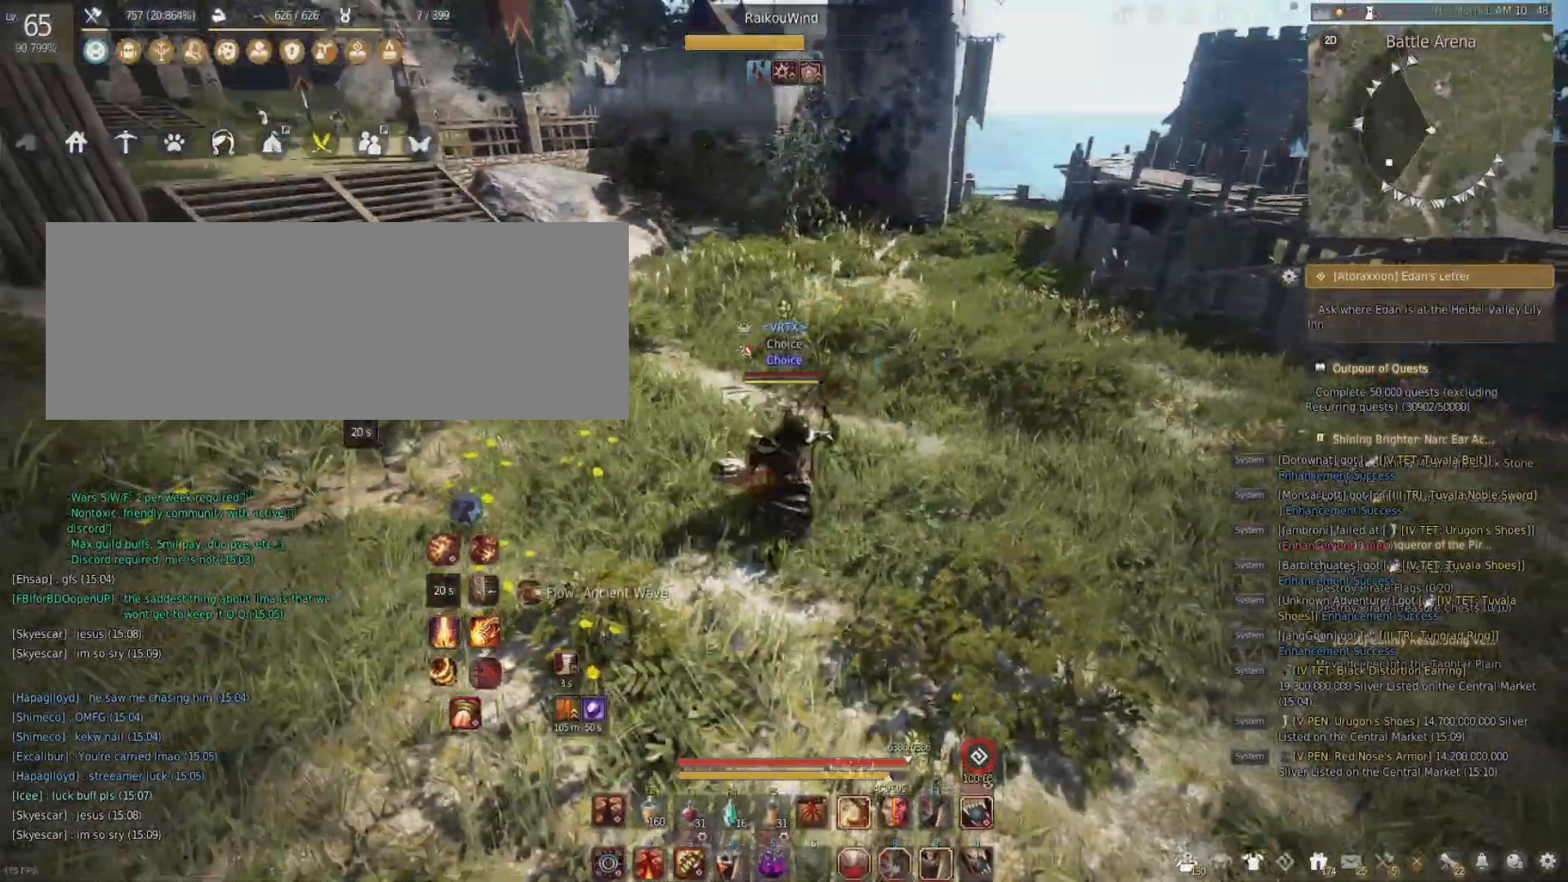
{"keys": ["w"], "mouse": [], "events": [[467, "w", "down"]]}
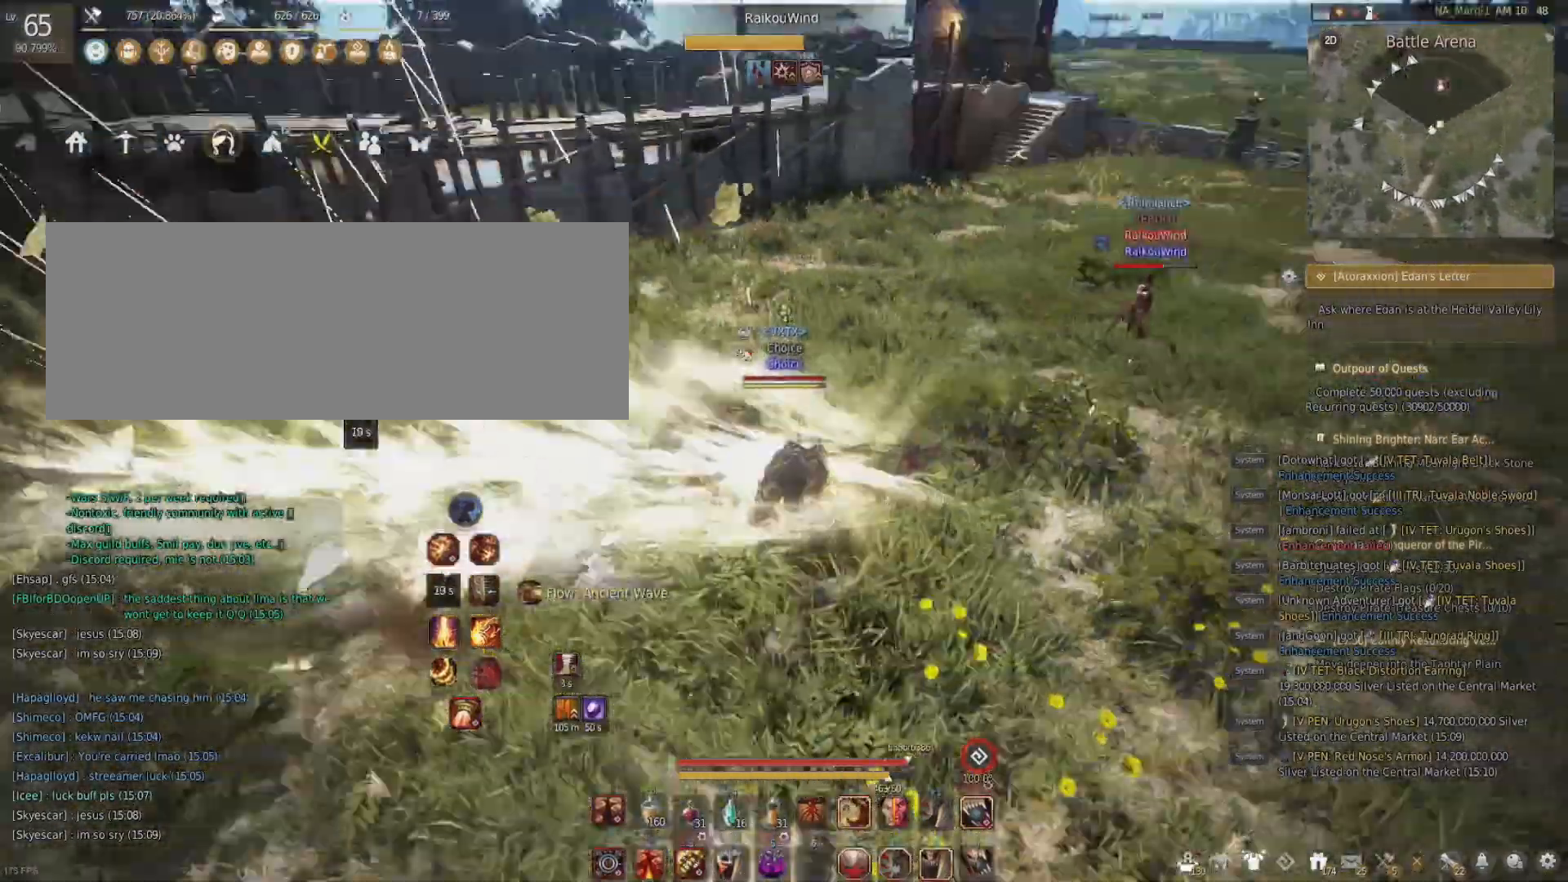
{"keys": ["w"], "mouse": [], "events": []}
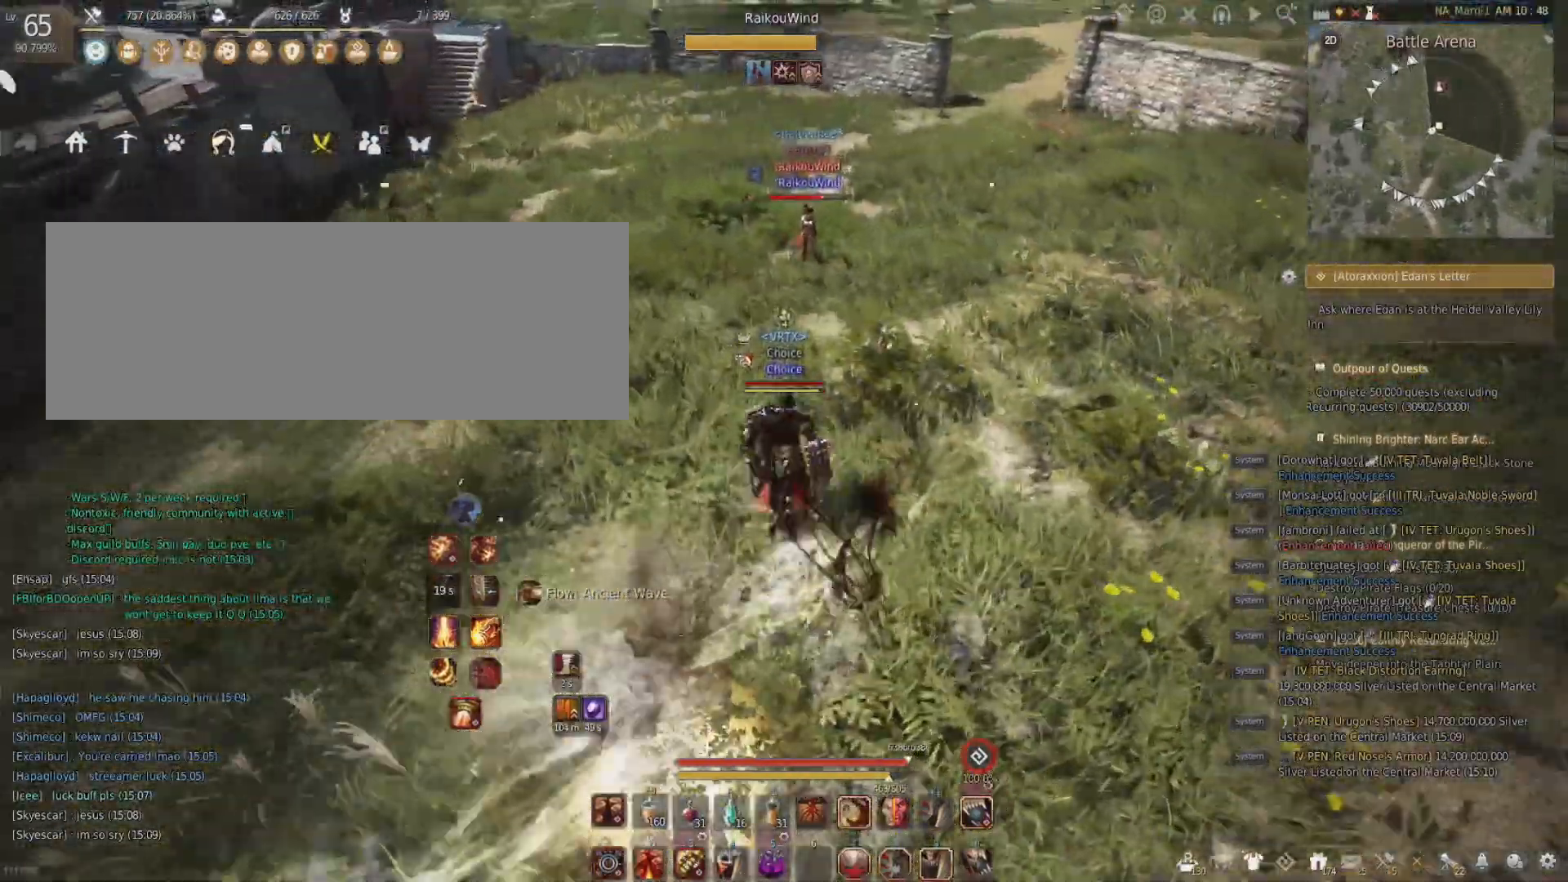
{"keys": [], "mouse": ["left"], "events": [[67, "w", "up"], [384, "mouse_left", "down"]]}
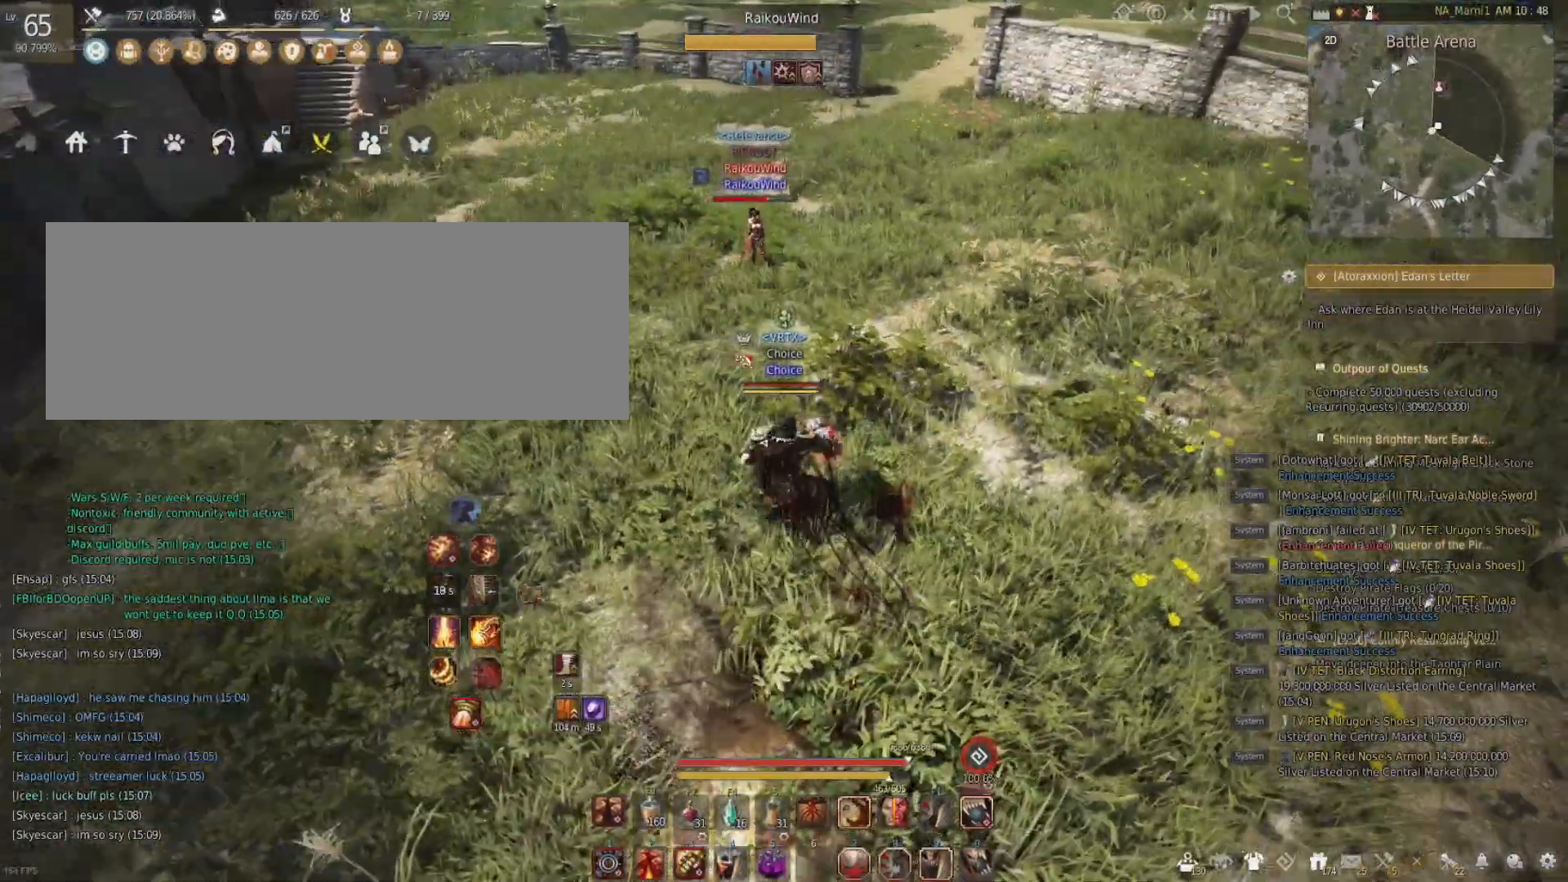
{"keys": [], "mouse": [], "events": [[334, "mouse_left", "up"]]}
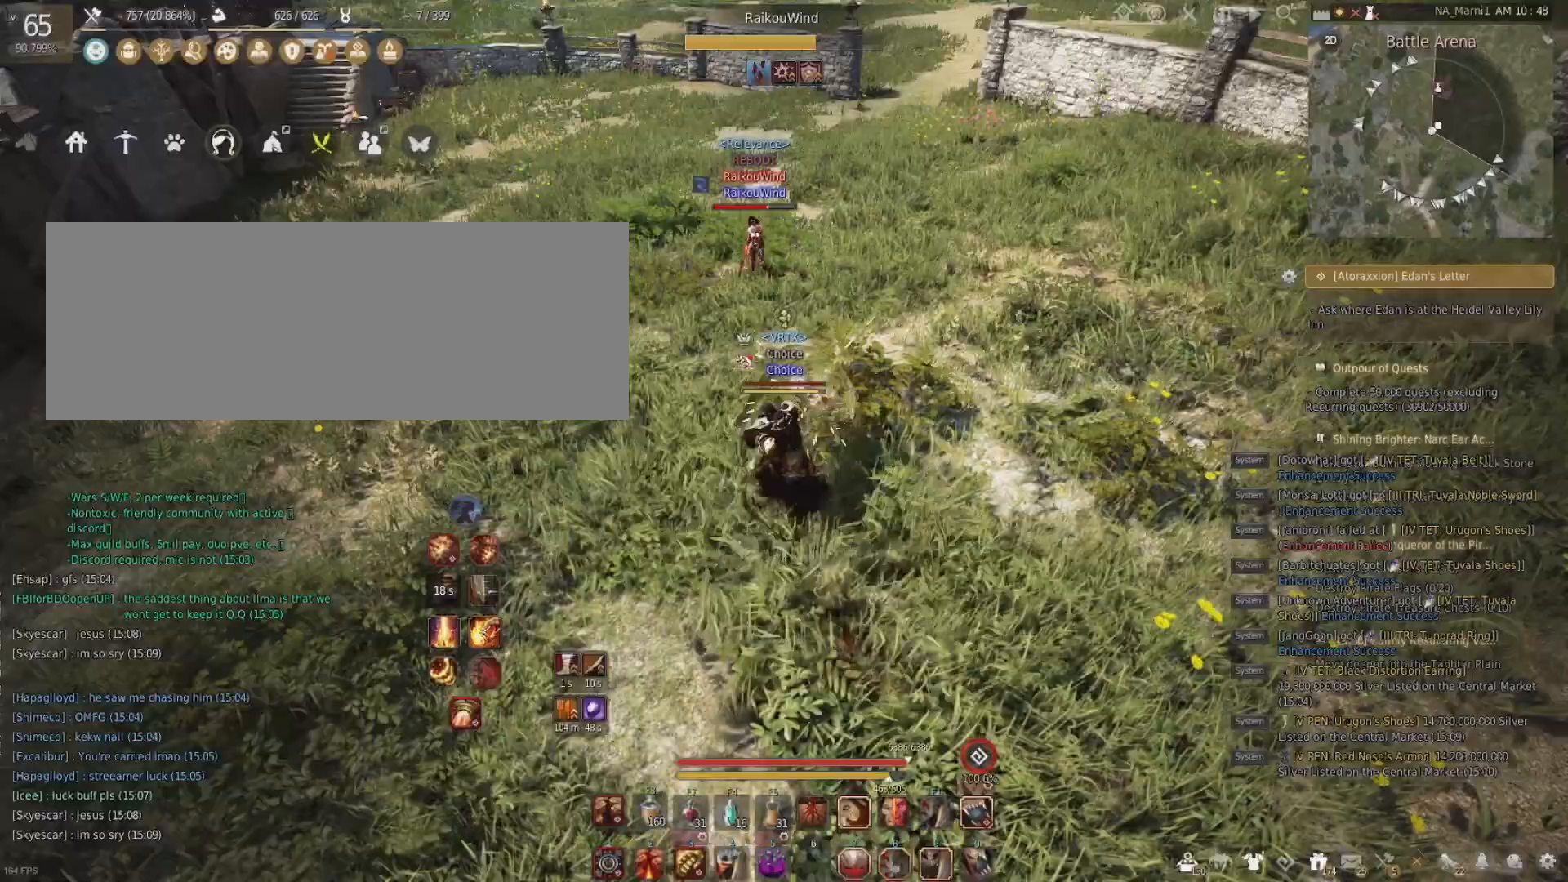
{"keys": ["w"], "mouse": [], "events": [[484, "w", "down"]]}
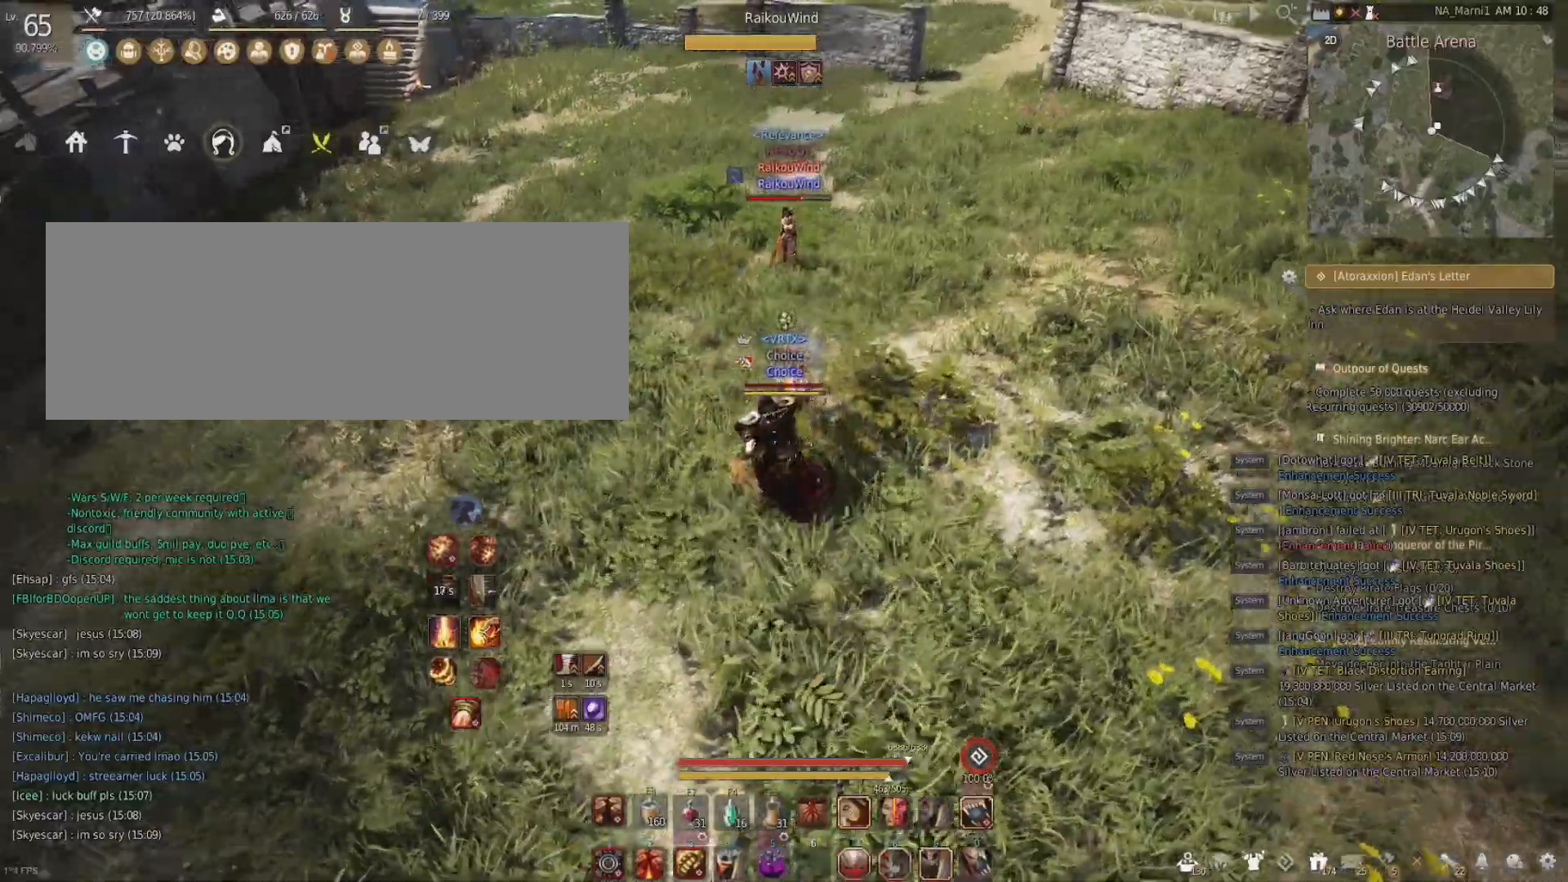
{"keys": ["a"], "mouse": [], "events": [[16, "mouse_right", "down"], [166, "mouse_right", "up"], [183, "w", "up"], [316, "e", "down"], [450, "a", "down"], [483, "e", "up"]]}
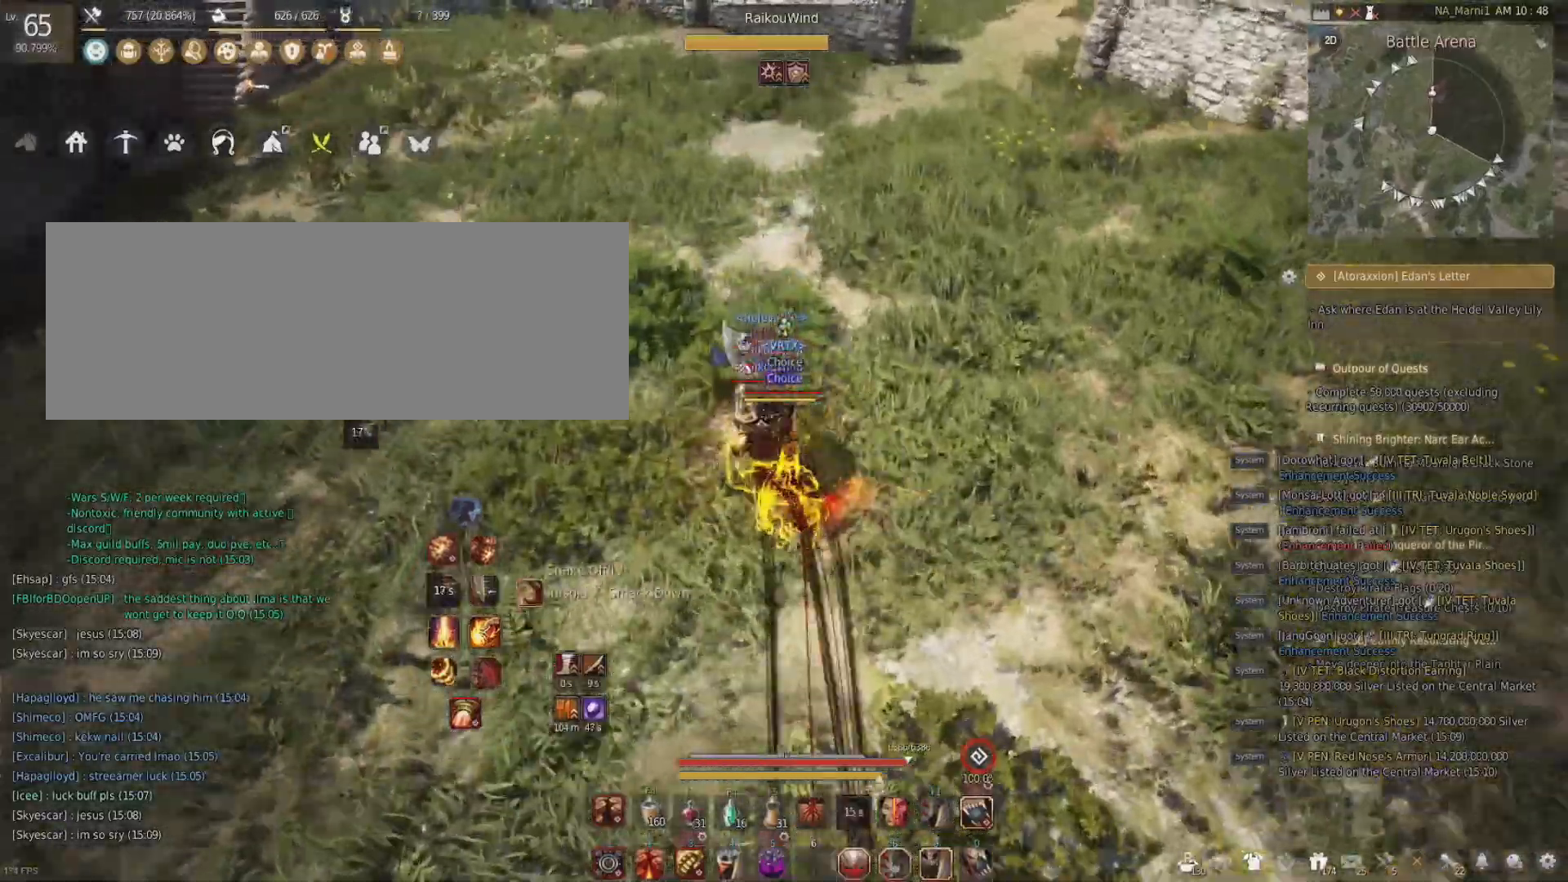
{"keys": ["a"], "mouse": ["left"], "events": [[17, "mouse_left", "down"]]}
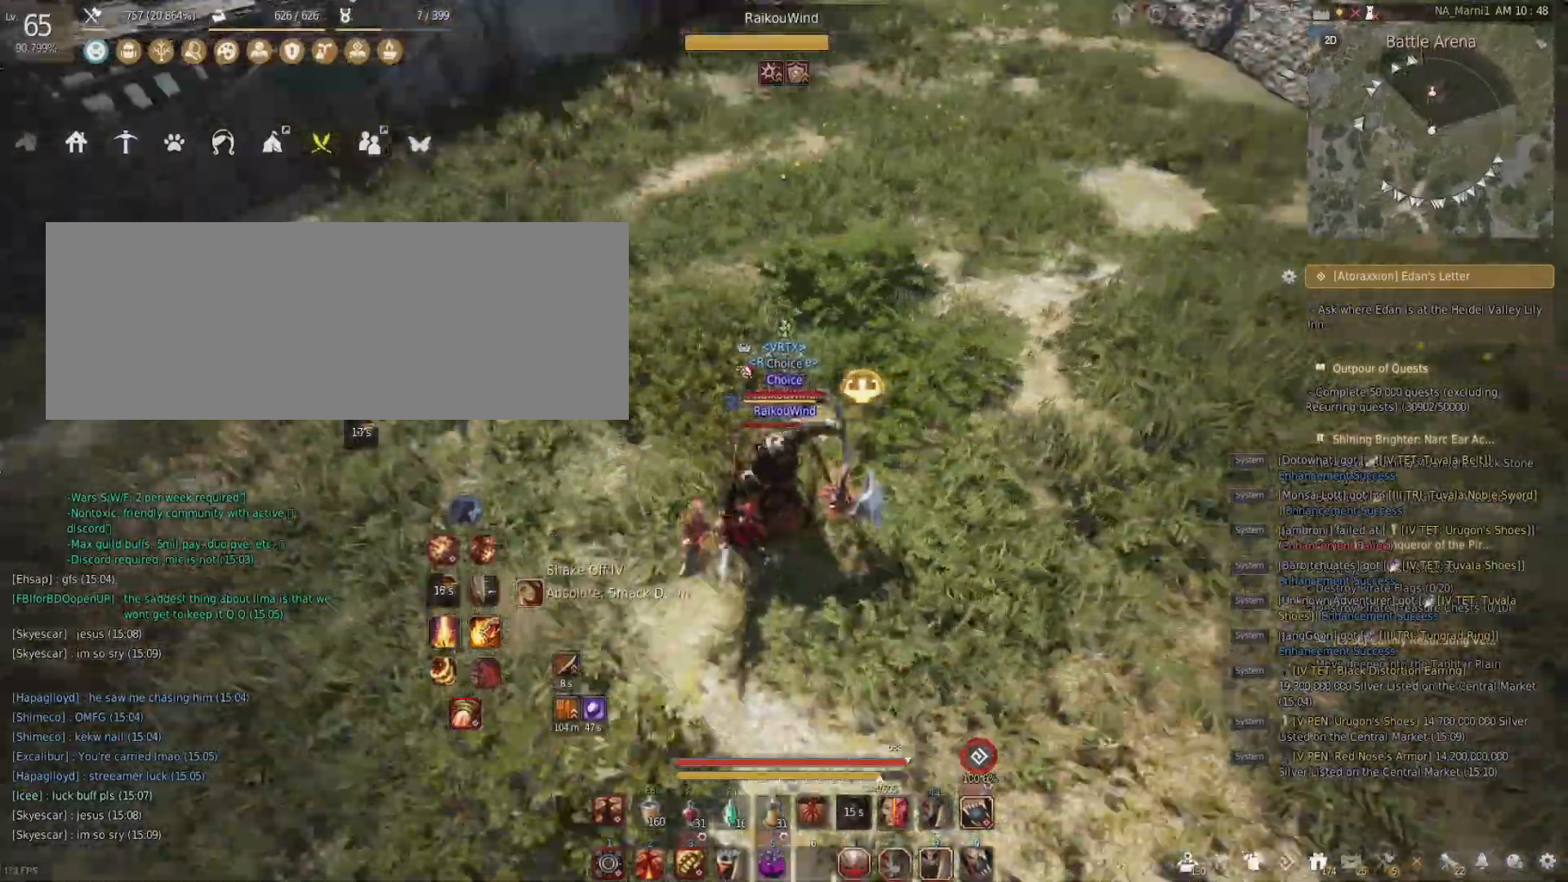
{"keys": [], "mouse": [], "events": [[167, "mouse_left", "up"], [234, "a", "up"]]}
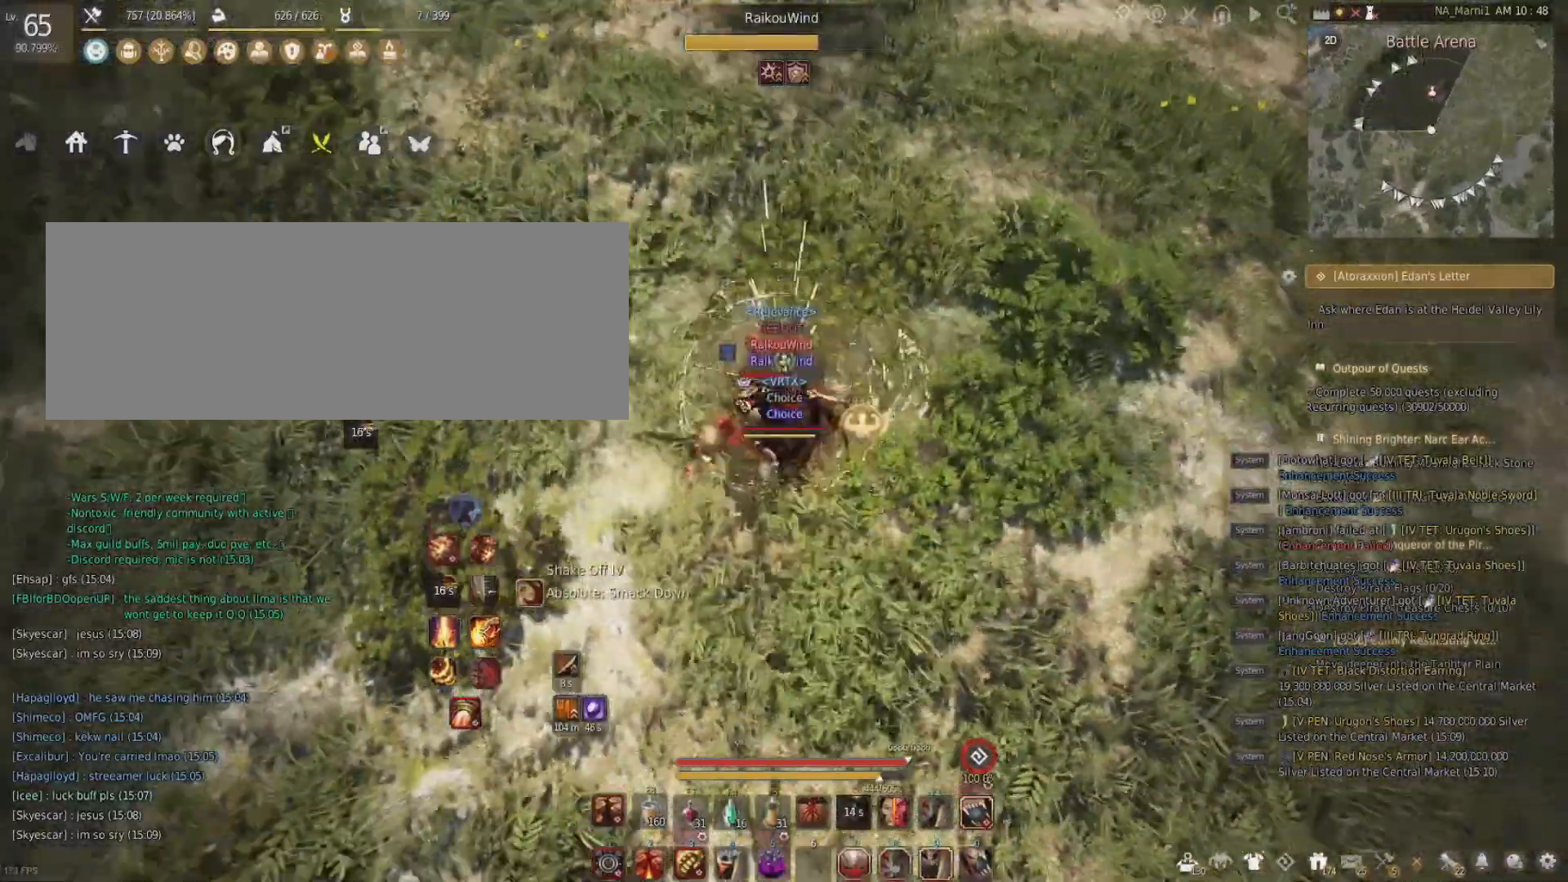
{"keys": ["s"], "mouse": ["left", "right"], "events": [[17, "f", "down"], [217, "f", "up"], [250, "s", "down"], [284, "mouse_left", "down"], [384, "mouse_right", "down"]]}
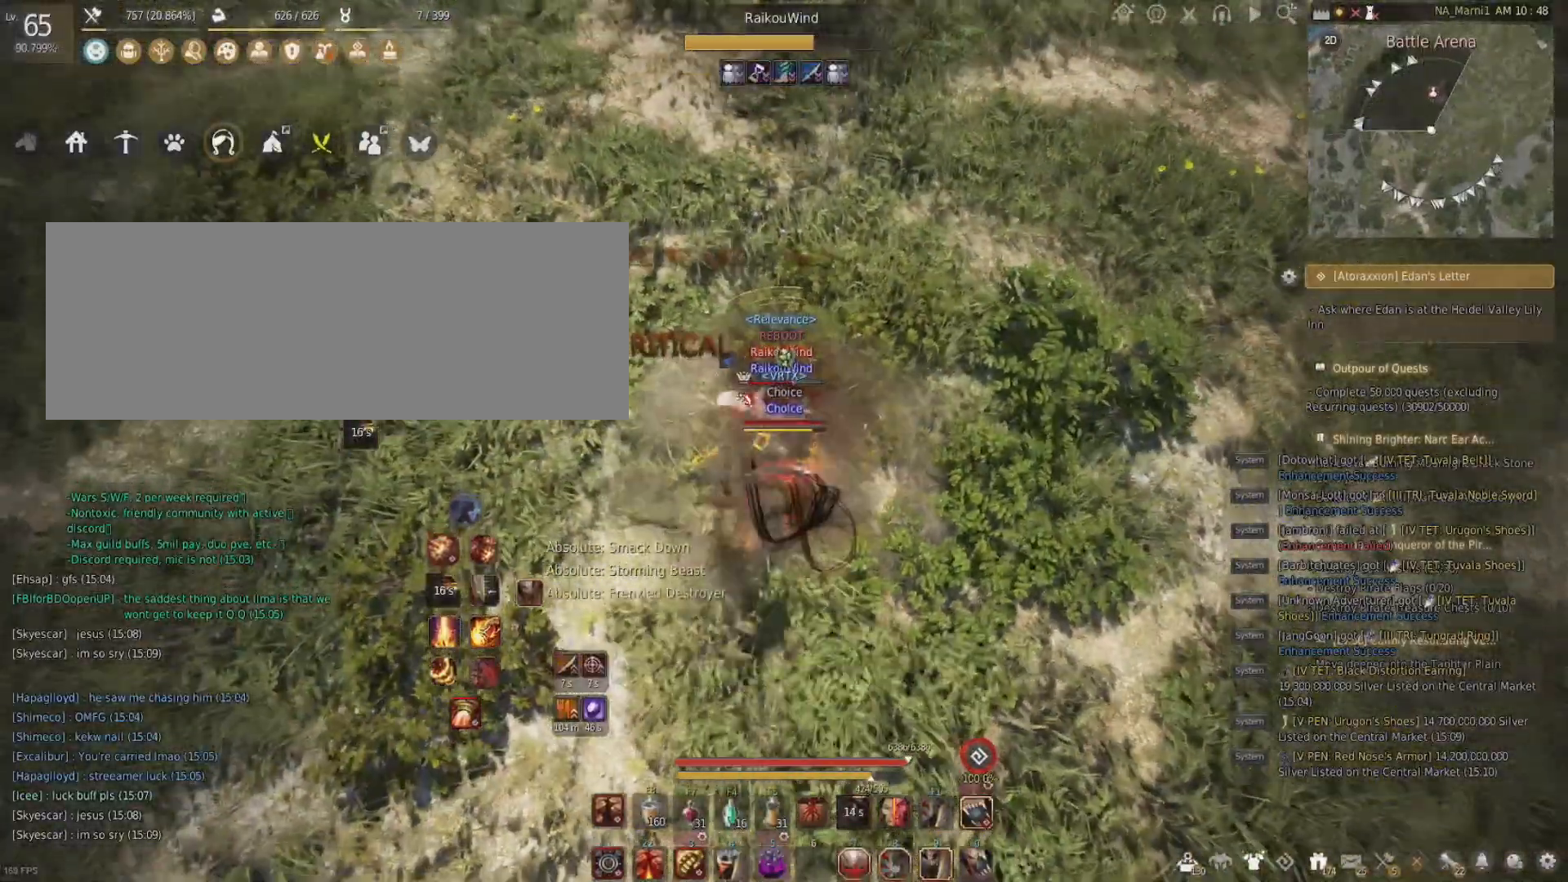
{"keys": ["shift"], "mouse": ["right"], "events": [[33, "mouse_left", "up"], [50, "s", "up"], [116, "shift", "down"]]}
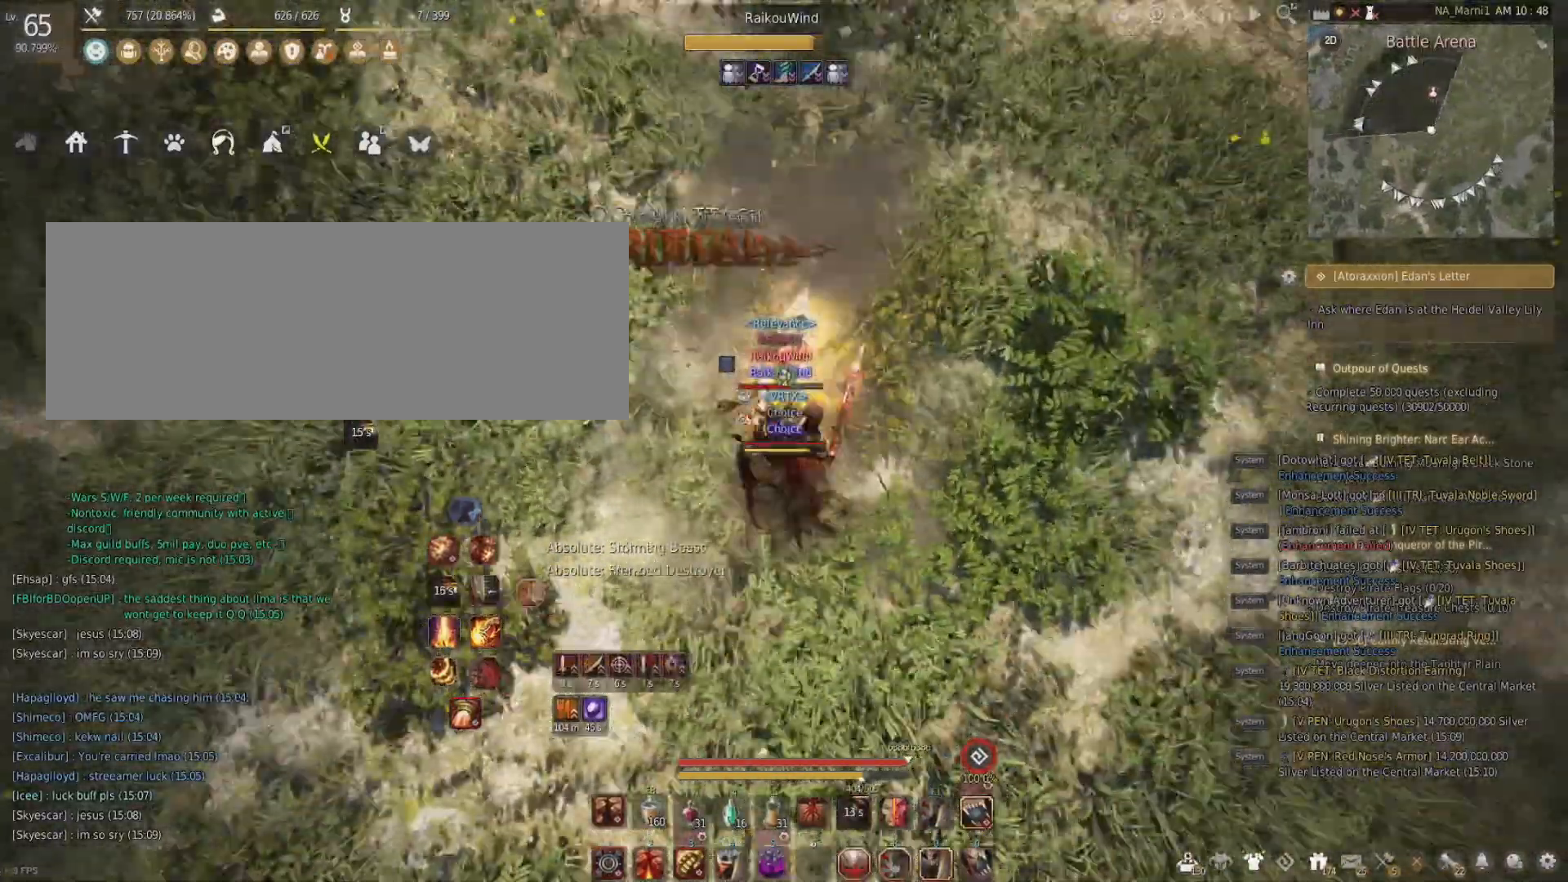
{"keys": ["space"], "mouse": [], "events": [[83, "shift", "up"], [100, "mouse_right", "up"], [117, "space", "down"]]}
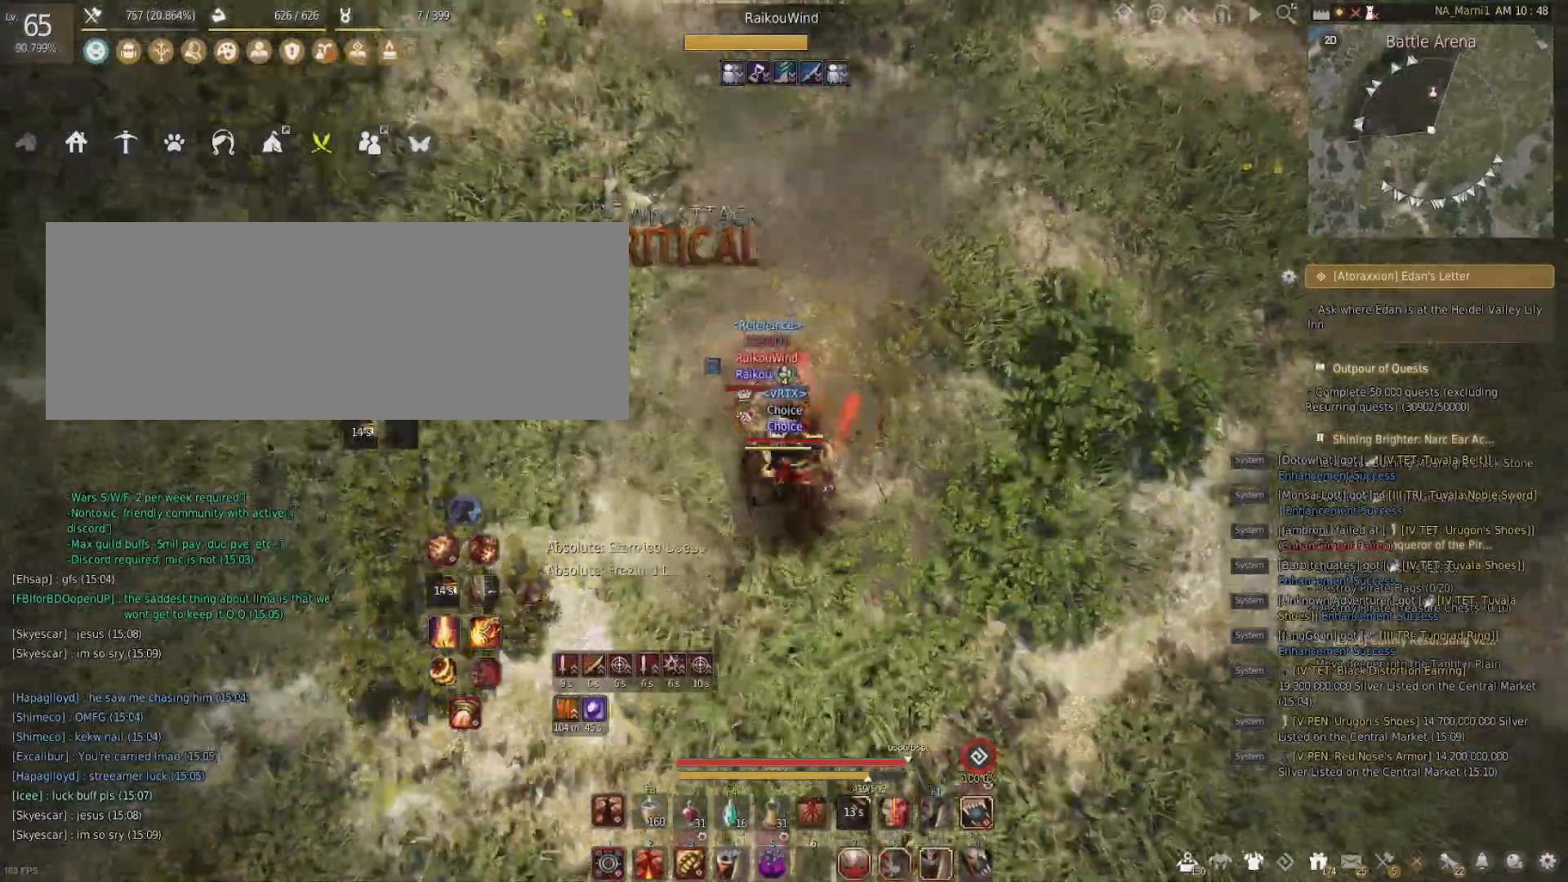
{"keys": [], "mouse": [], "events": [[117, "shift", "down"], [151, "f", "down"], [151, "space", "up"], [451, "f", "up"], [451, "shift", "up"]]}
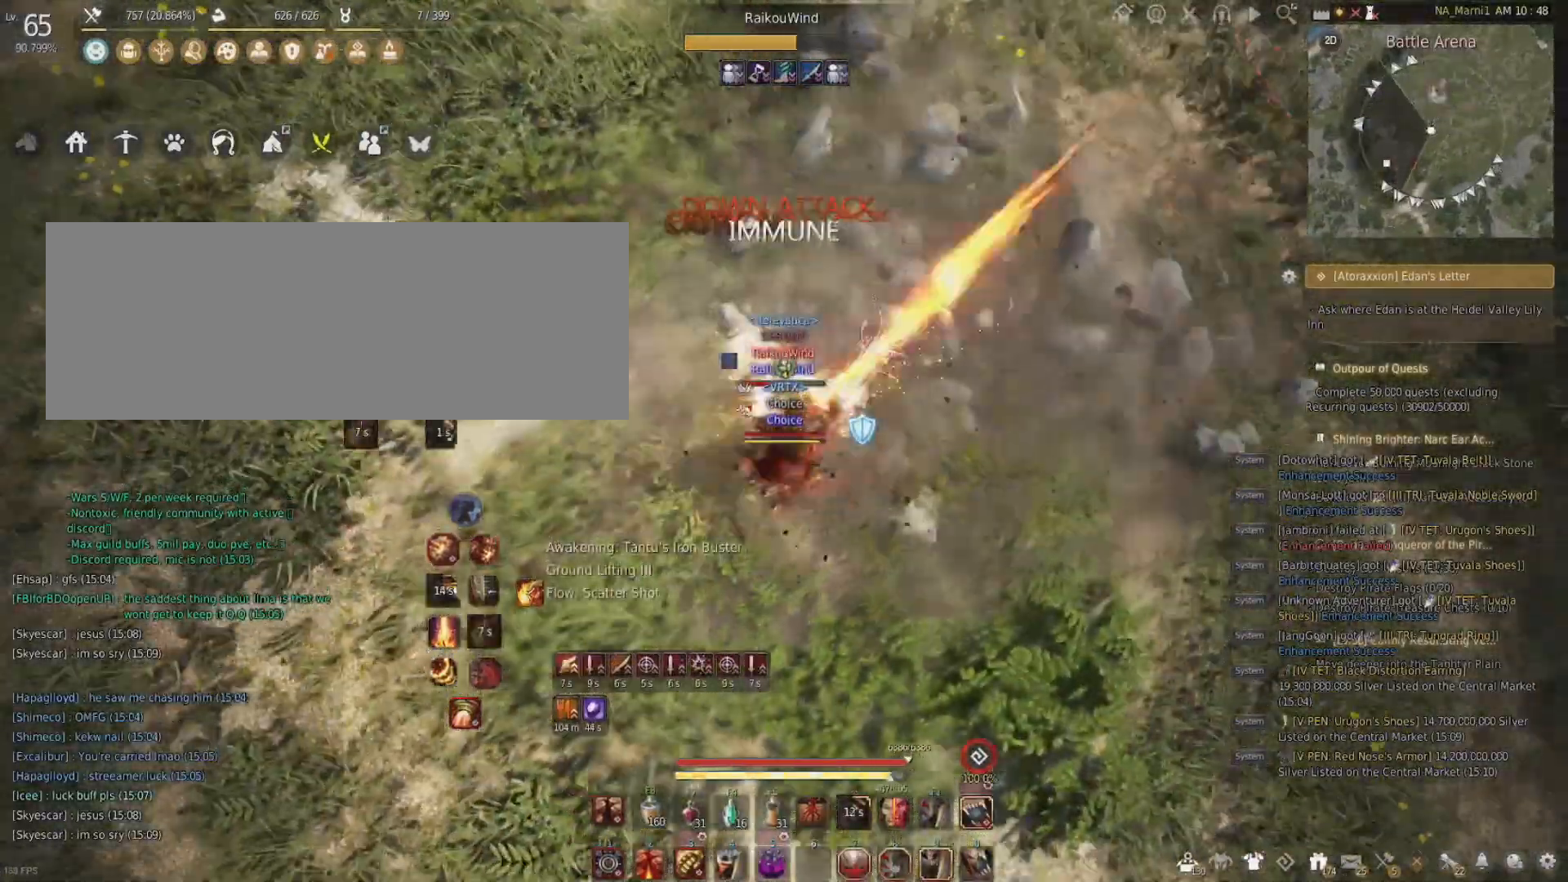
{"keys": ["q"], "mouse": ["left"], "events": [[17, "mouse_left", "down"], [234, "mouse_left", "up"], [250, "q", "down"], [250, "s", "down"], [484, "mouse_left", "down"], [484, "s", "up"]]}
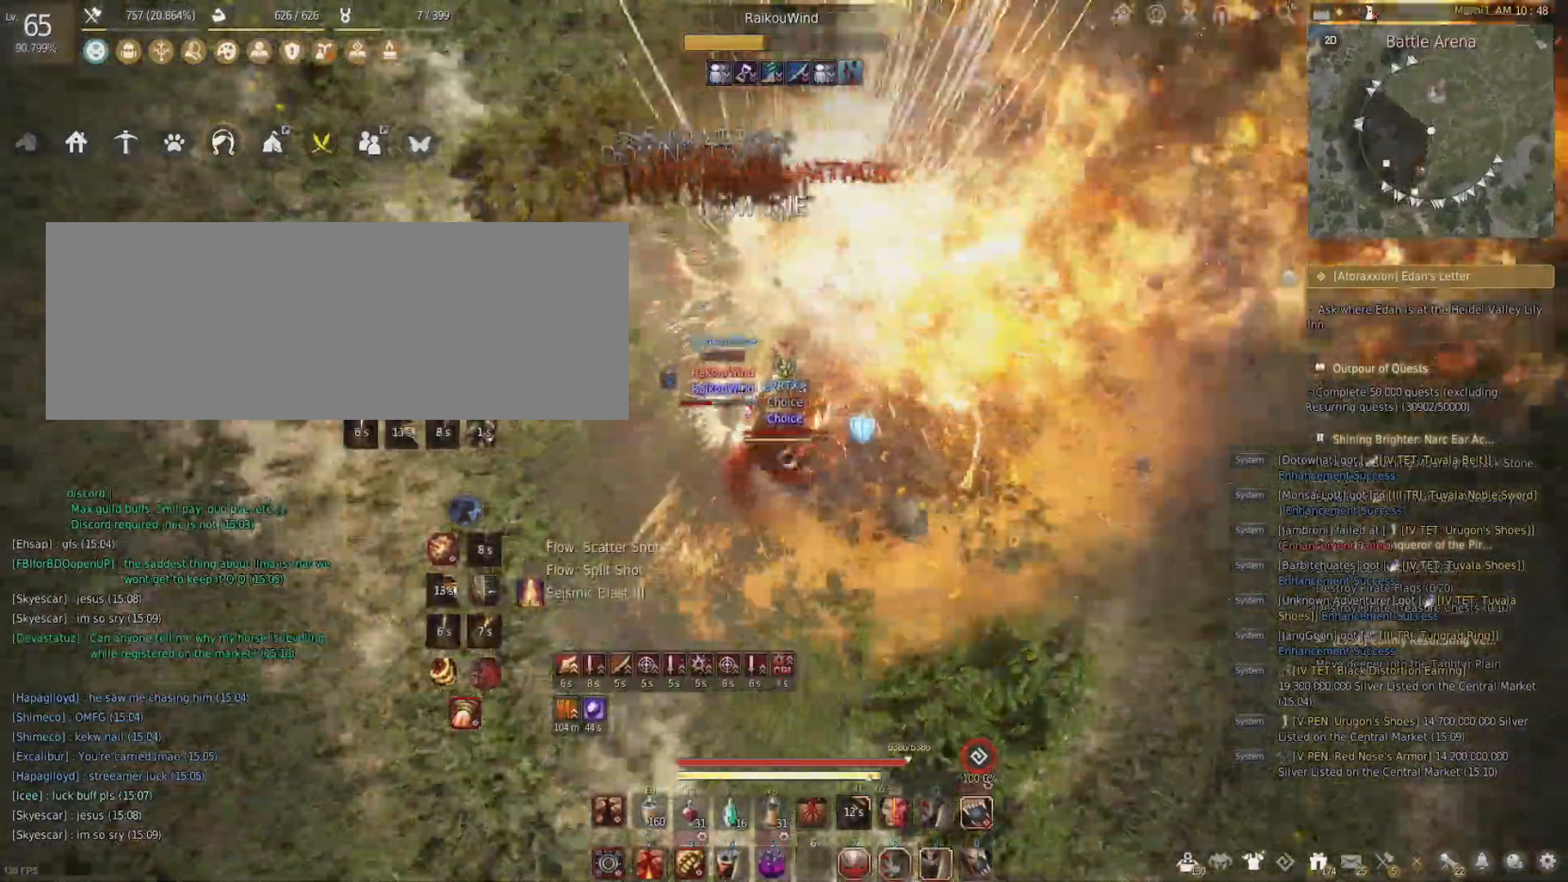
{"keys": ["shift"], "mouse": ["right"], "events": [[16, "q", "up"], [216, "mouse_left", "up"], [216, "mouse_right", "down"], [216, "shift", "down"]]}
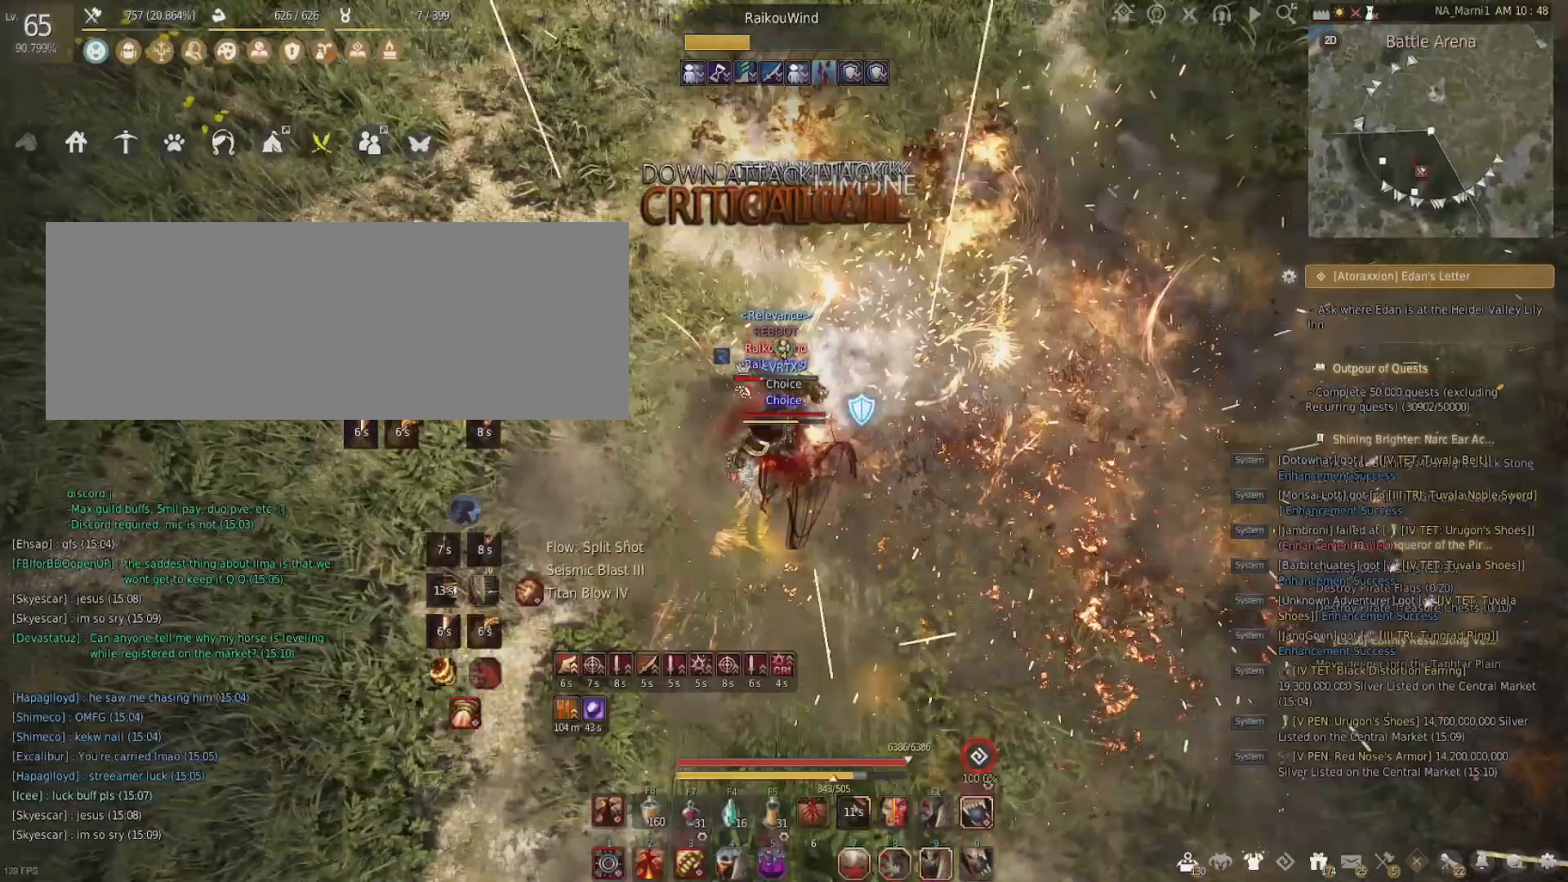
{"keys": [], "mouse": ["left"], "events": [[83, "mouse_right", "up"], [117, "shift", "up"], [317, "mouse_left", "down"]]}
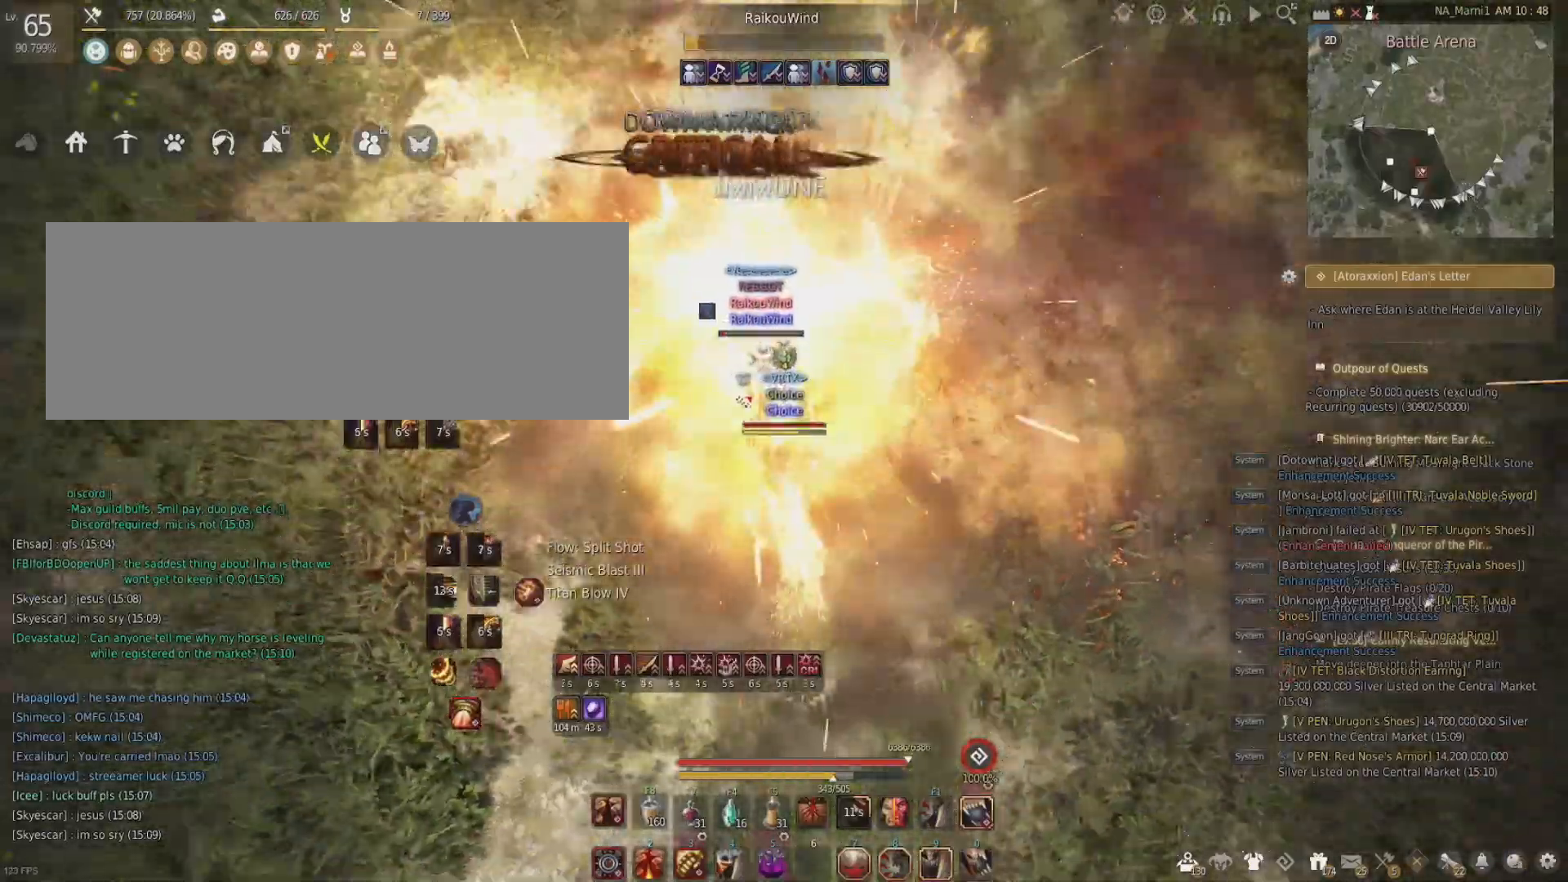
{"keys": [], "mouse": [], "events": [[16, "mouse_left", "up"]]}
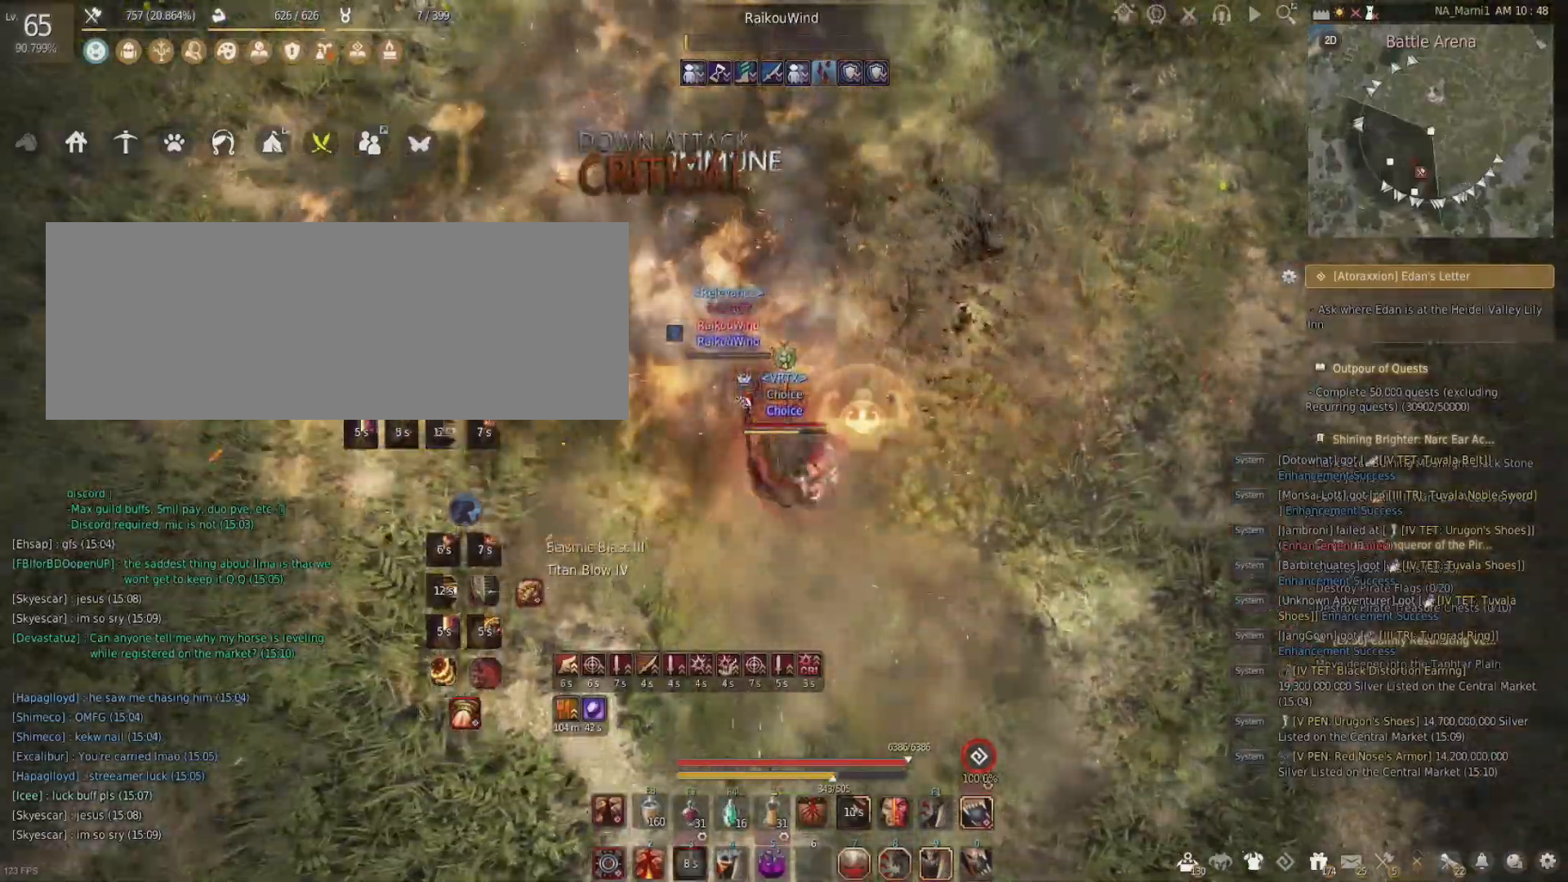
{"keys": [], "mouse": [], "events": []}
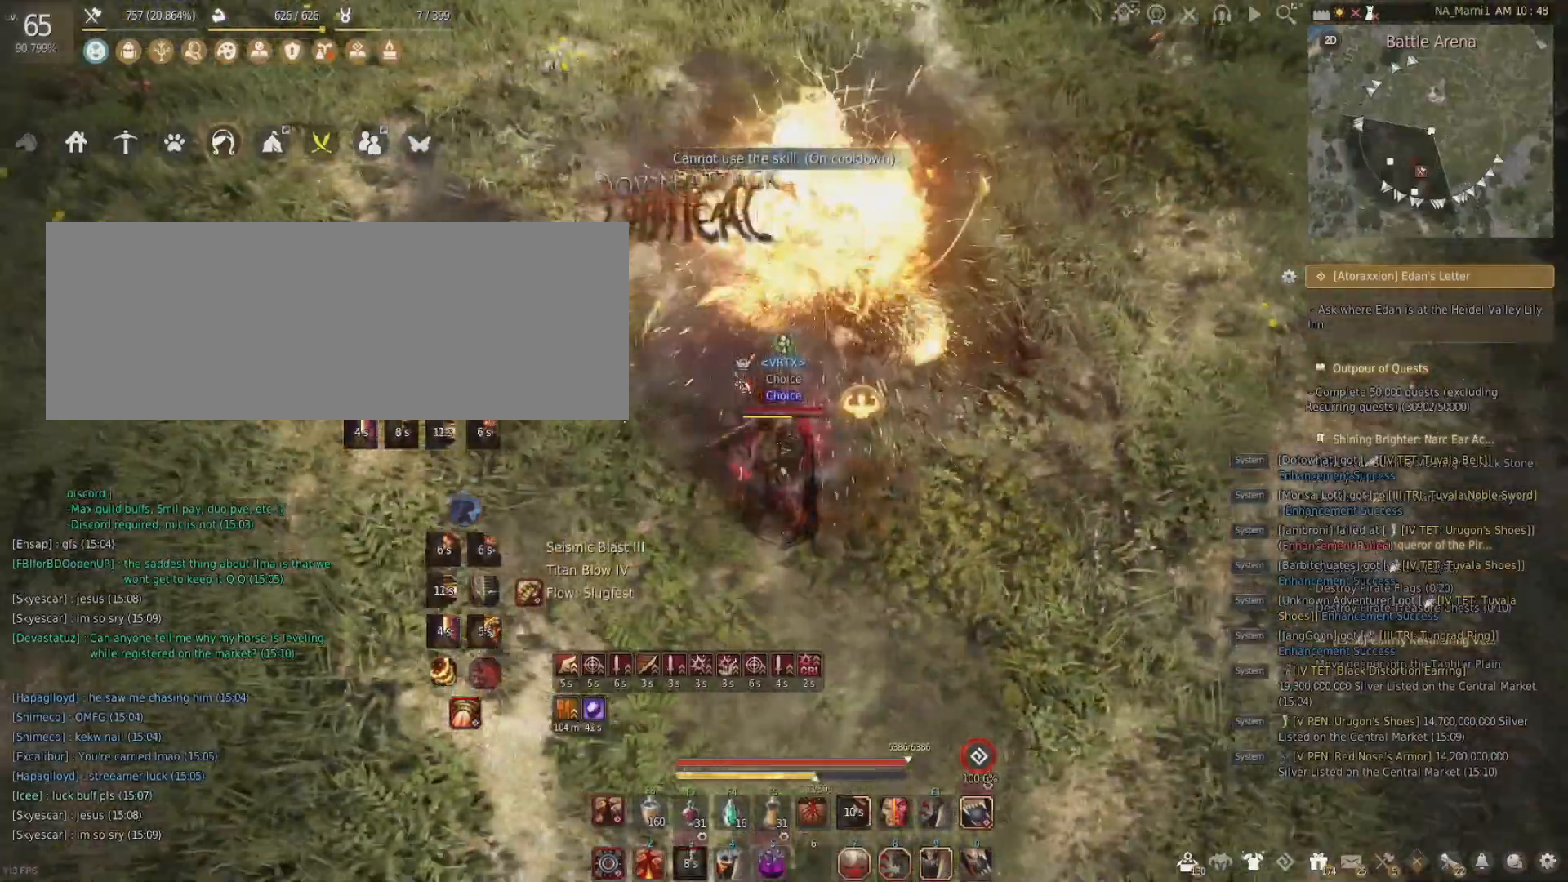
{"keys": [], "mouse": [], "events": []}
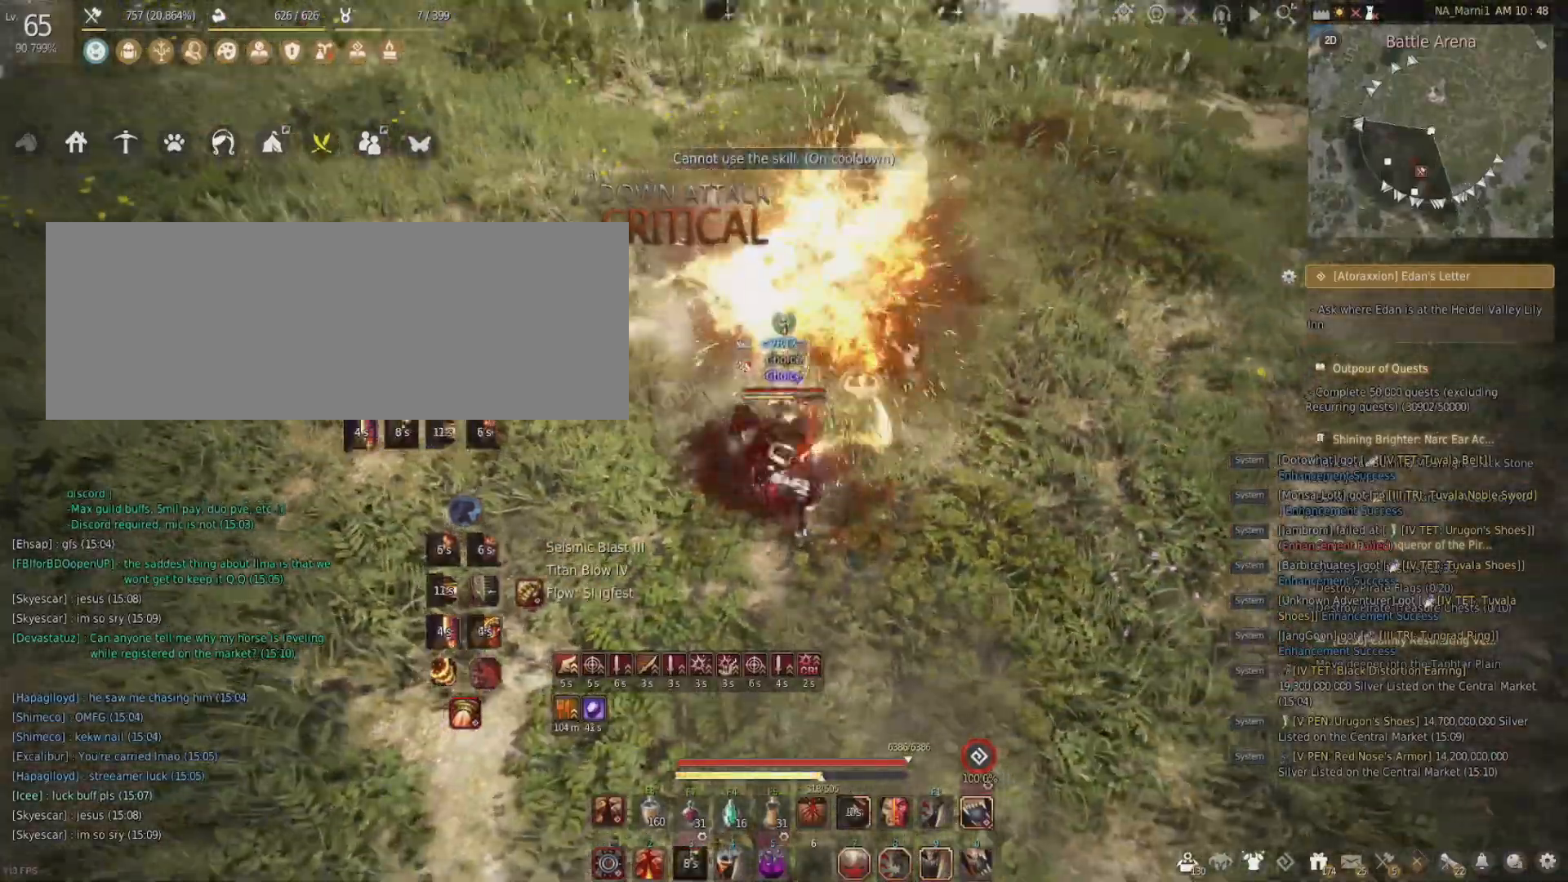
{"keys": [], "mouse": [], "events": []}
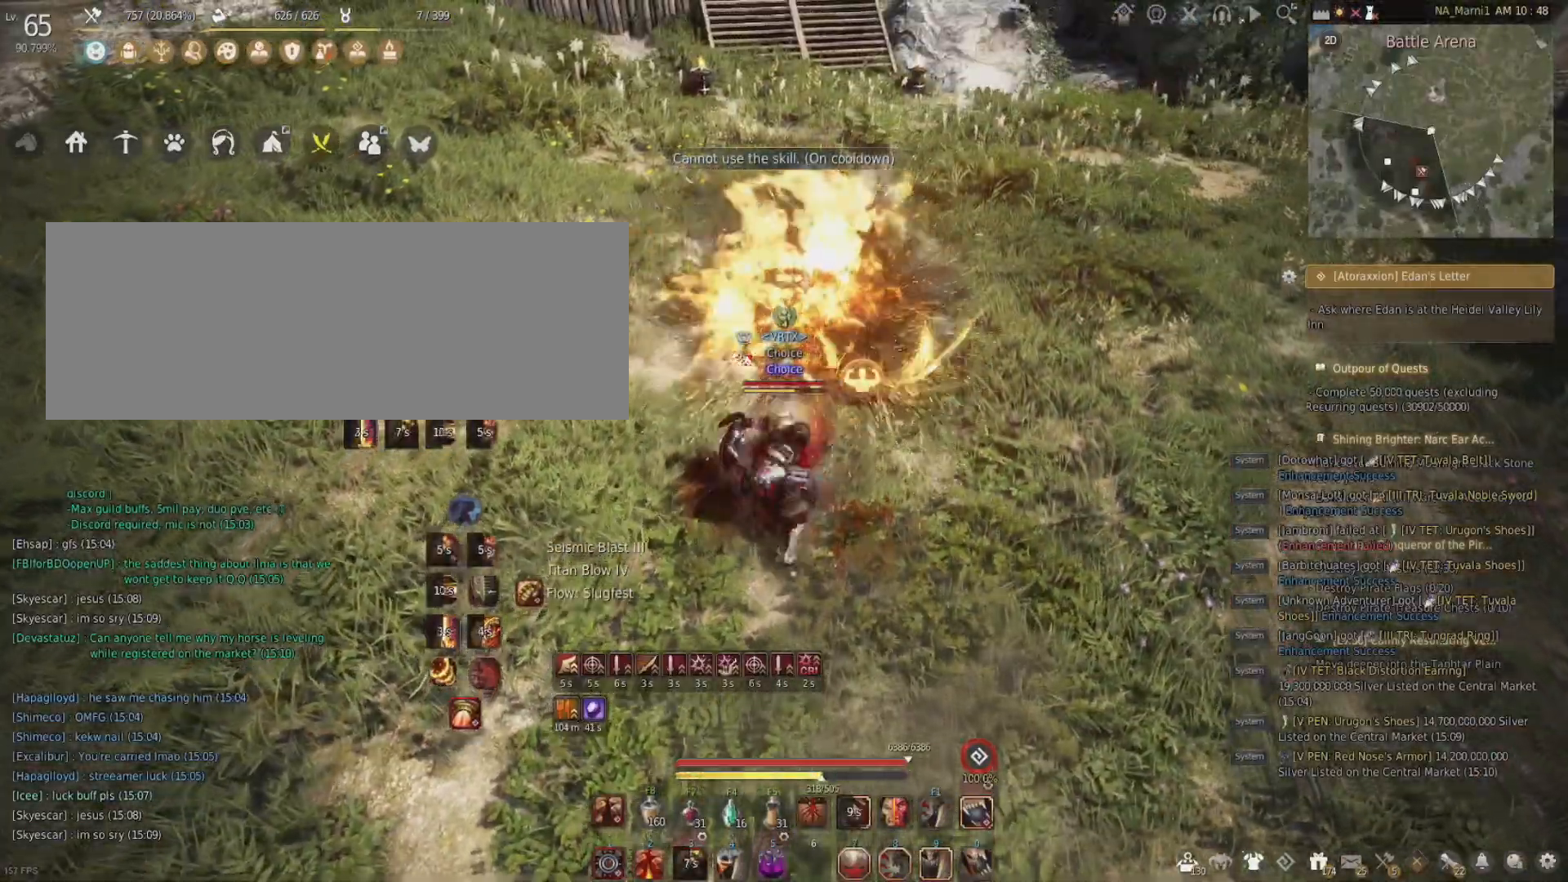
{"keys": [], "mouse": [], "events": []}
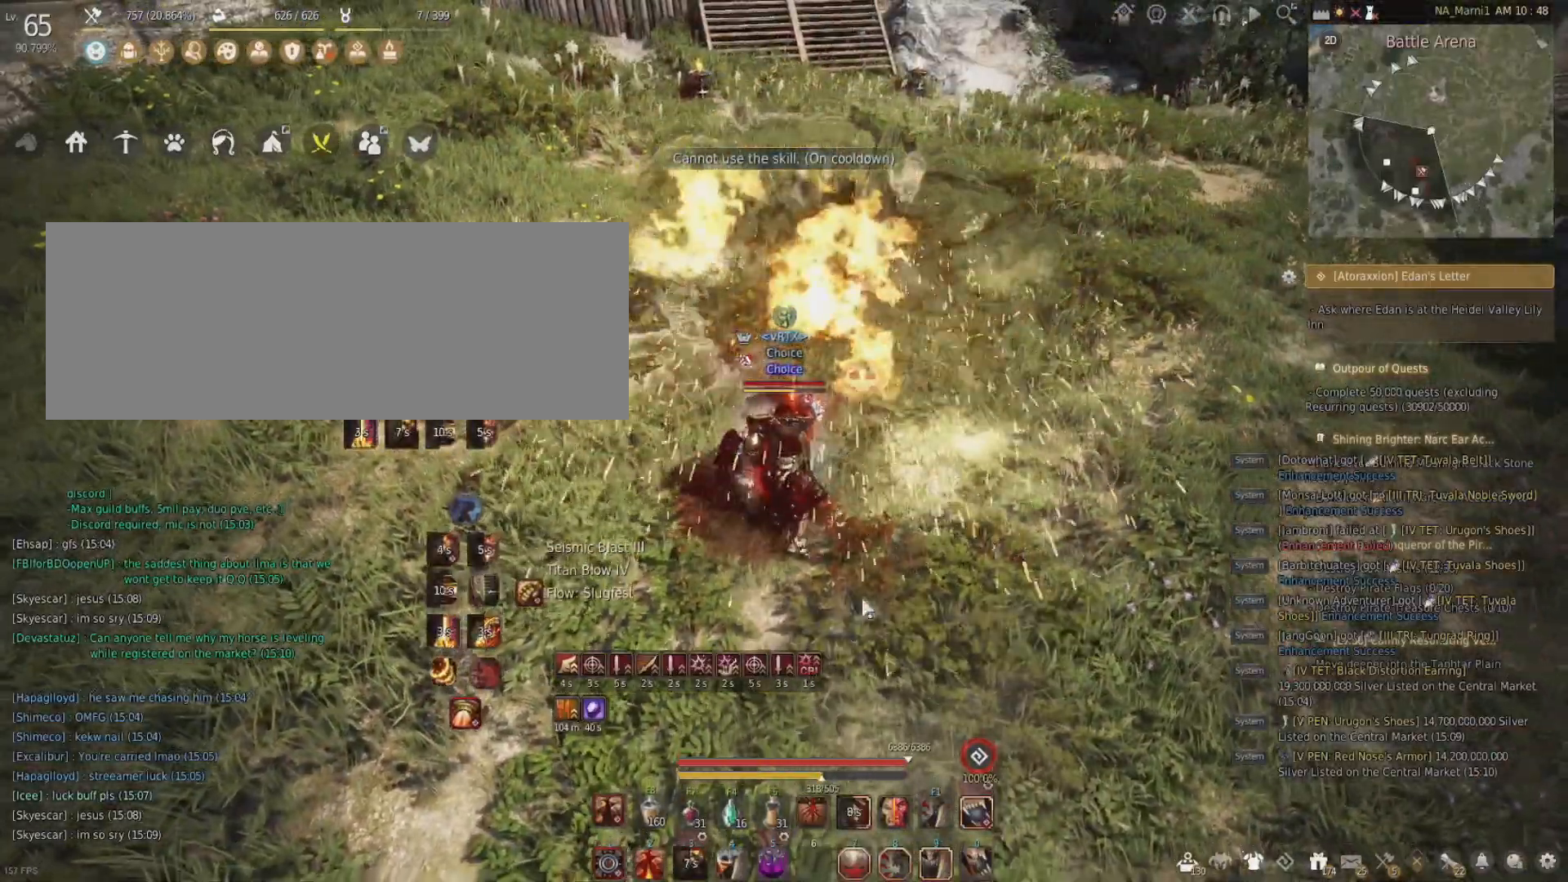
{"keys": ["w"], "mouse": [], "events": [[417, "w", "down"]]}
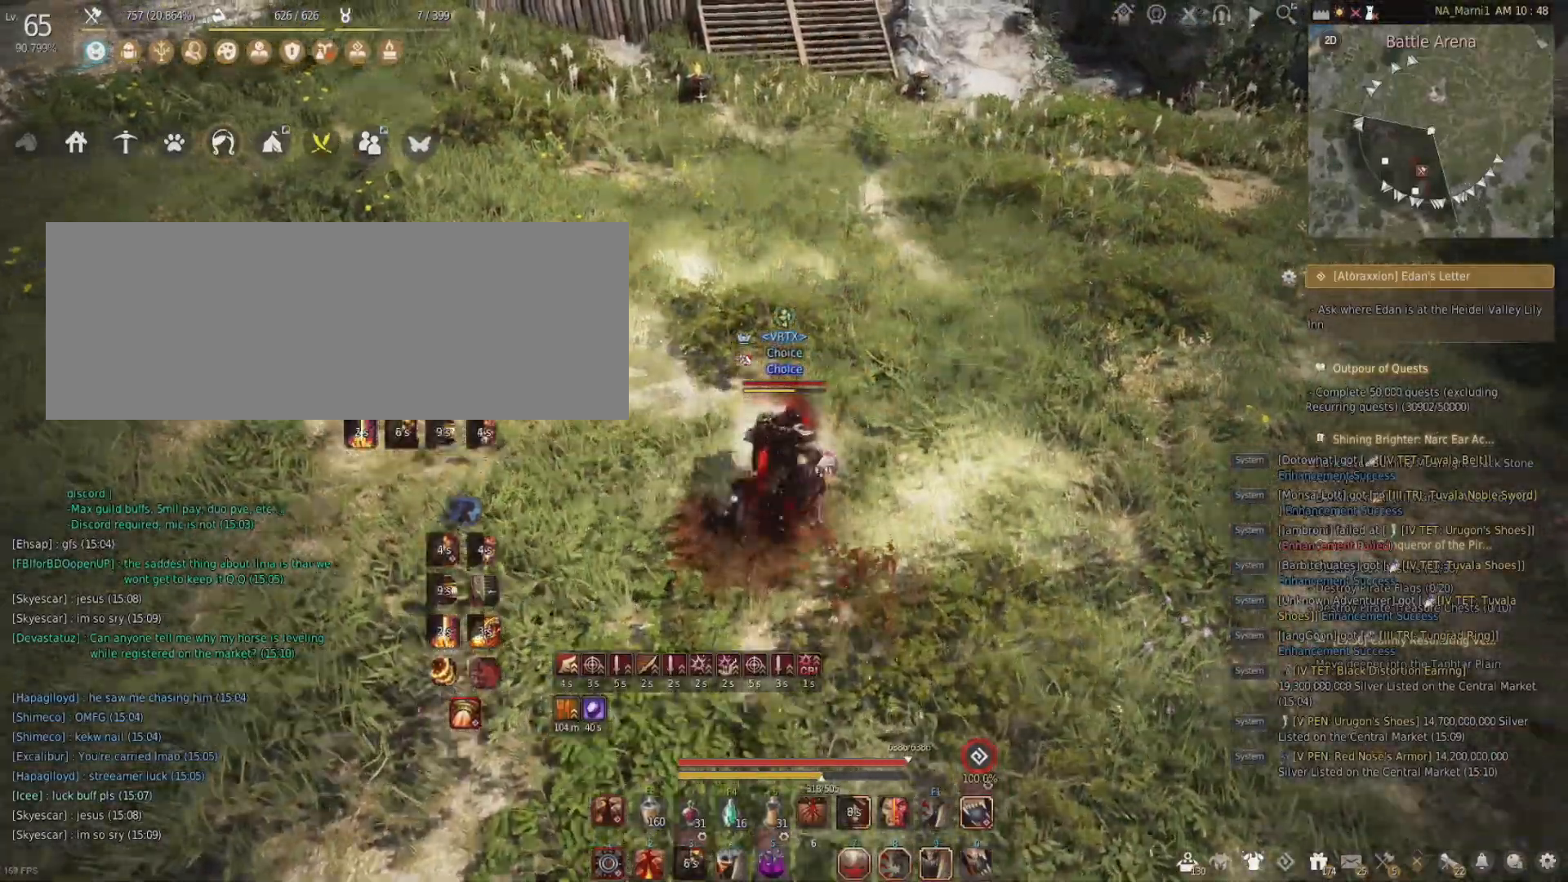
{"keys": ["w"], "mouse": [], "events": [[183, "d", "down"], [350, "d", "up"]]}
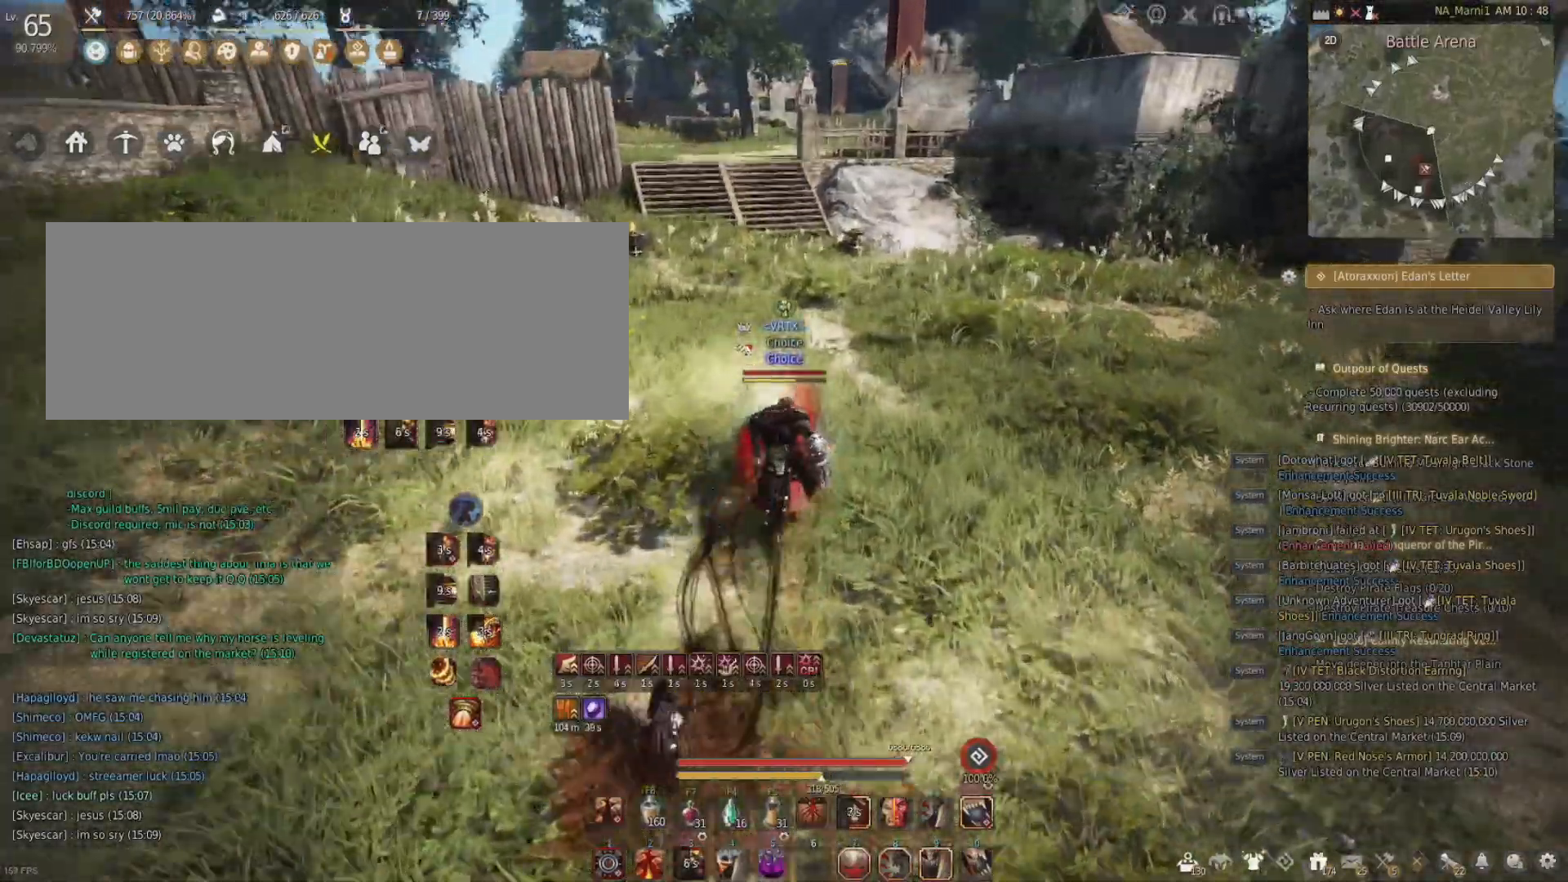
{"keys": ["w"], "mouse": [], "events": []}
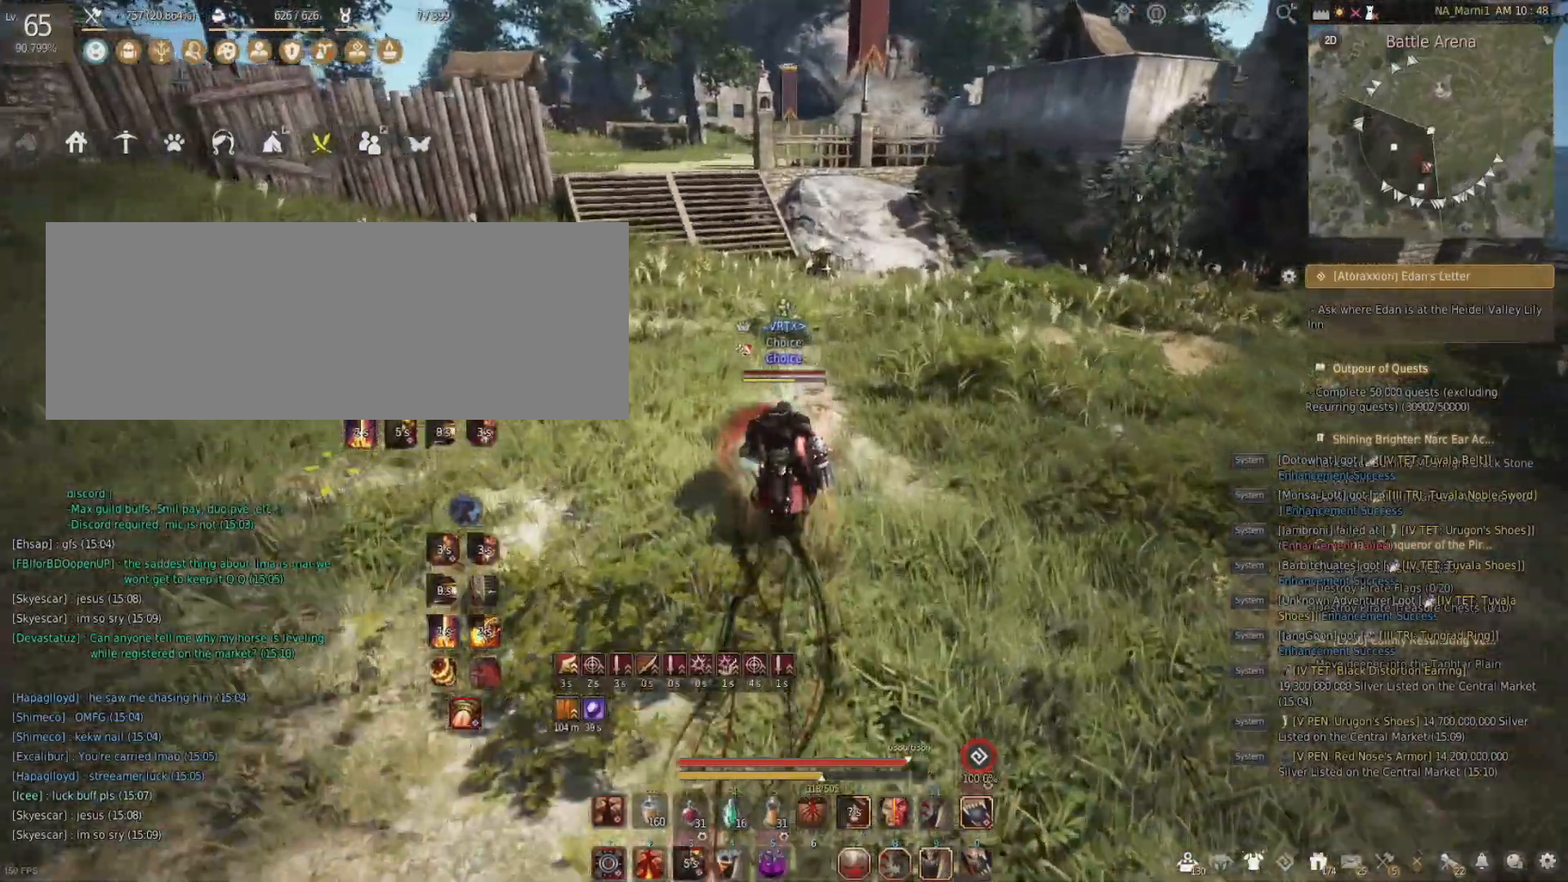
{"keys": ["d", "w"], "mouse": [], "events": [[351, "d", "down"]]}
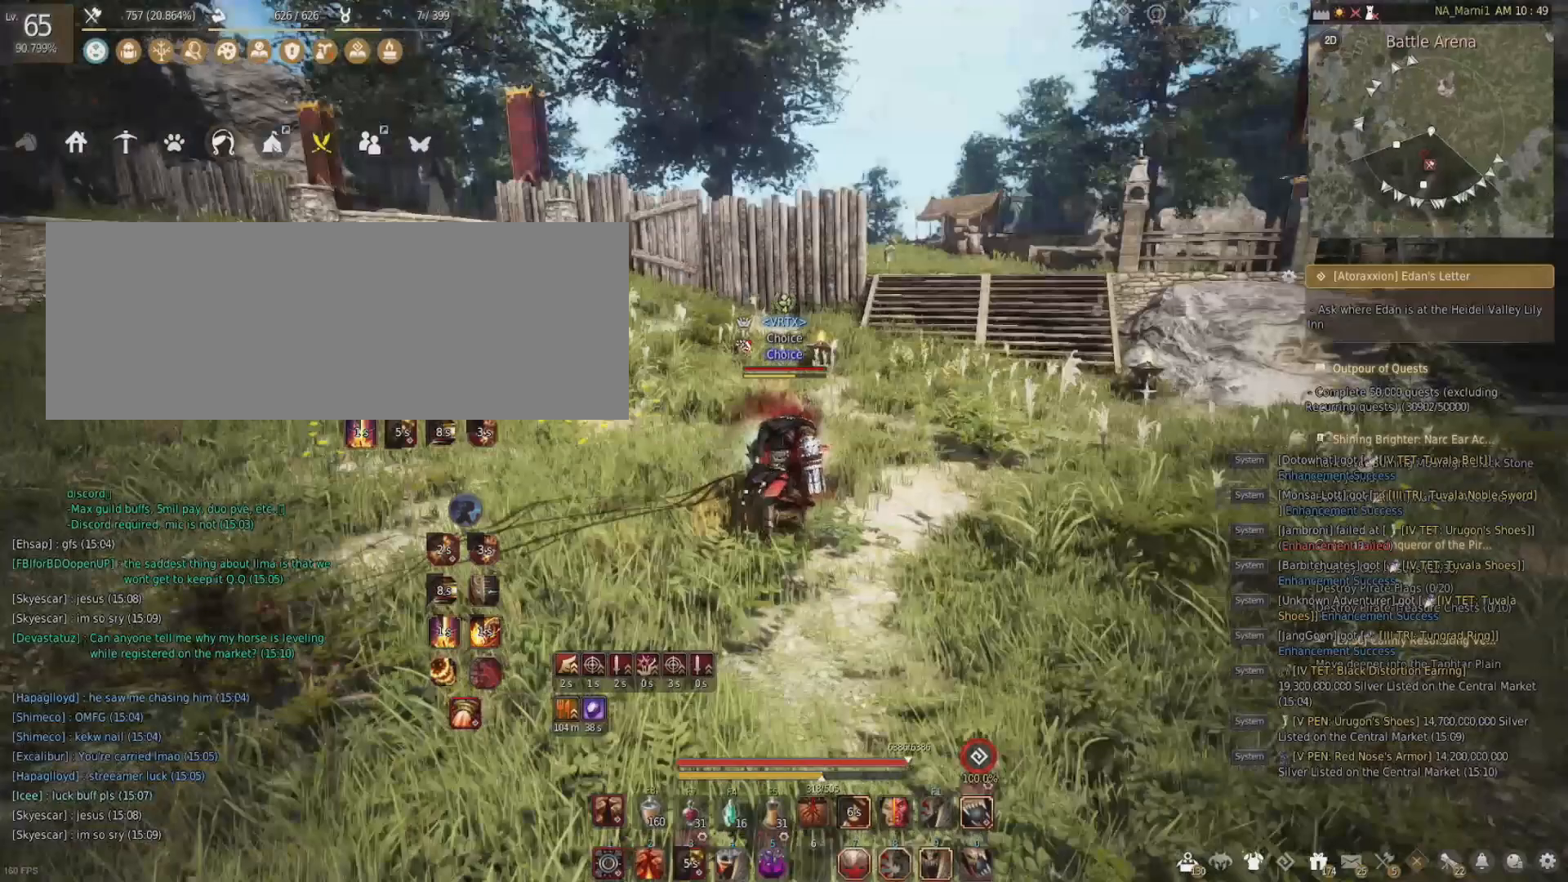
{"keys": ["s"], "mouse": [], "events": [[284, "w", "up"], [417, "d", "up"], [450, "s", "down"]]}
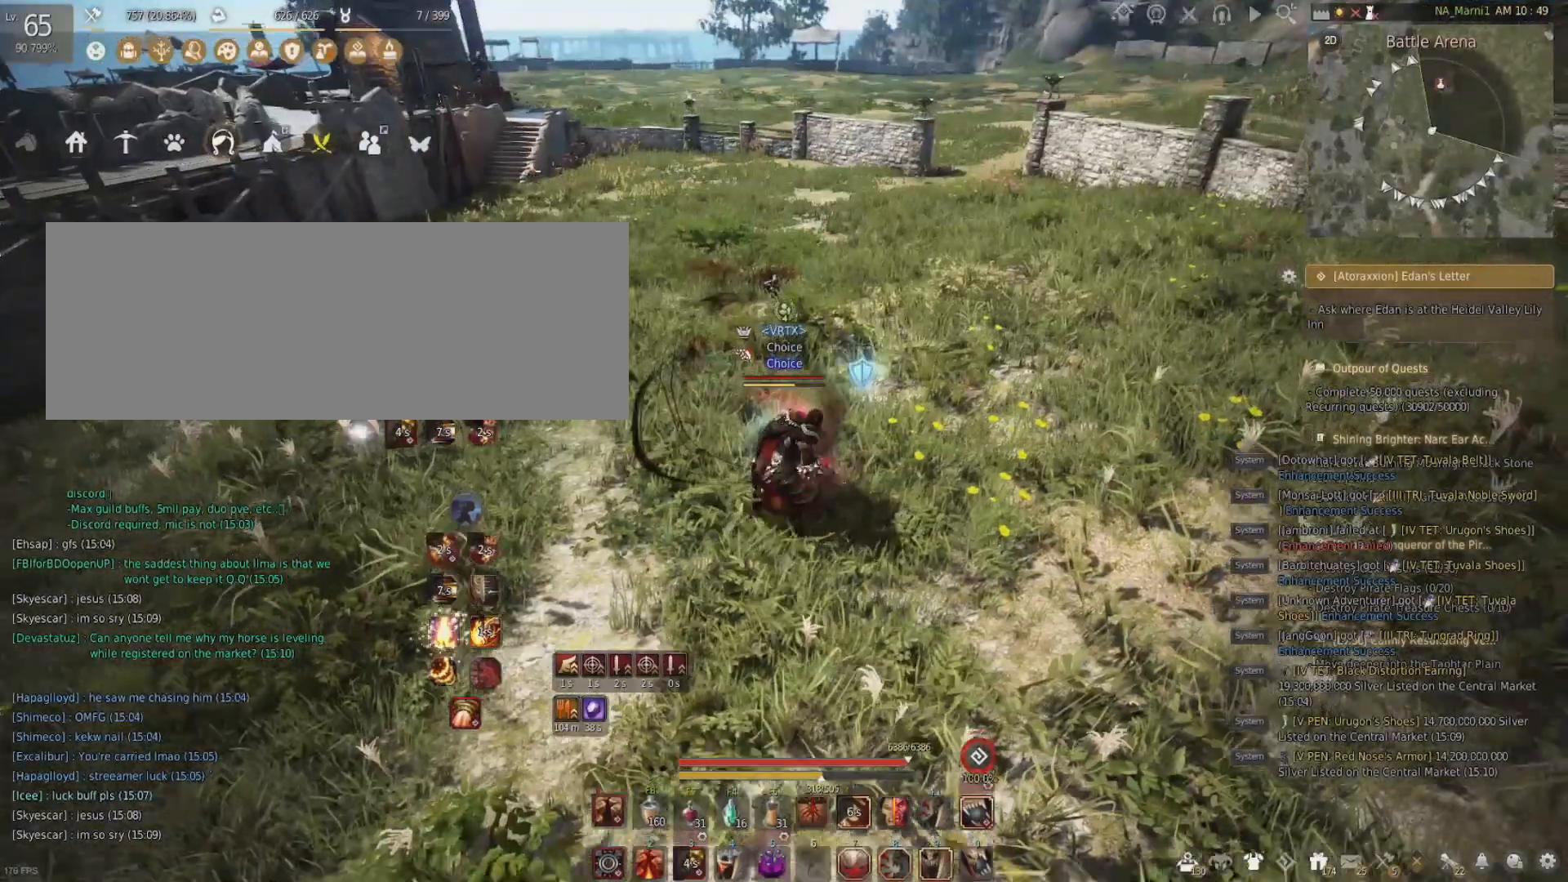
{"keys": [], "mouse": [], "events": [[483, "s", "up"]]}